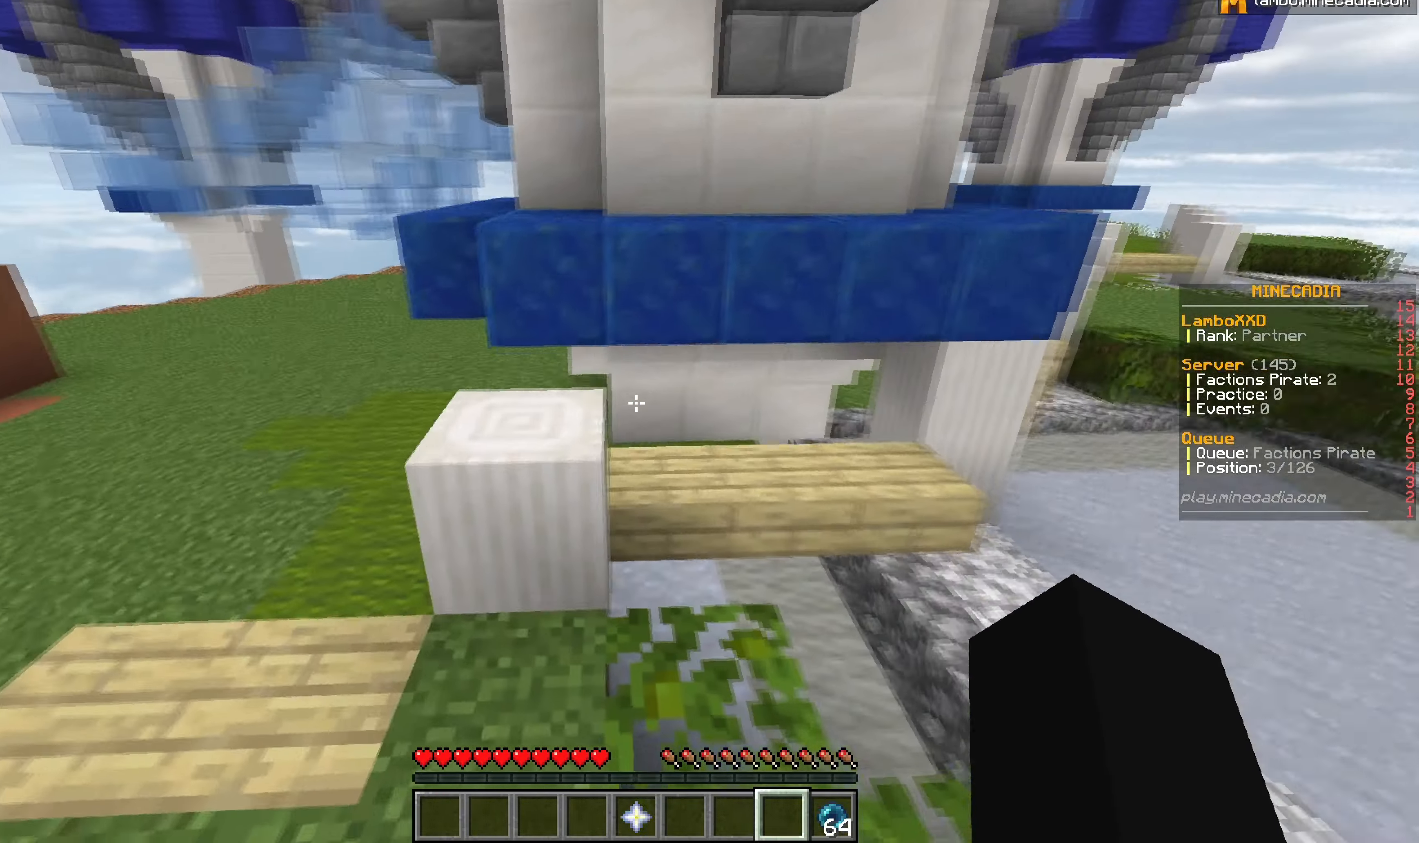
Gameplay with keyboard and mouse; each line is a JSON object with the keys and mouse buttons held at the frame after it. "events" lists presses ("down") and releases ("up") of "a", "d", "s", "w", "mouse_left" and "mouse_right" between this image and that frame as [ms after this image, input, new state], when the widget could be followed in between. "mouse_left", "mouse_right" = the "left", "right" buttons of the "mouse" list. No other keys are recorded. Fast repeated clicks can show as one long hold. Mouse movement is not recorded.
{"keys": ["w"], "mouse": [], "events": [[200, "a", "up"]]}
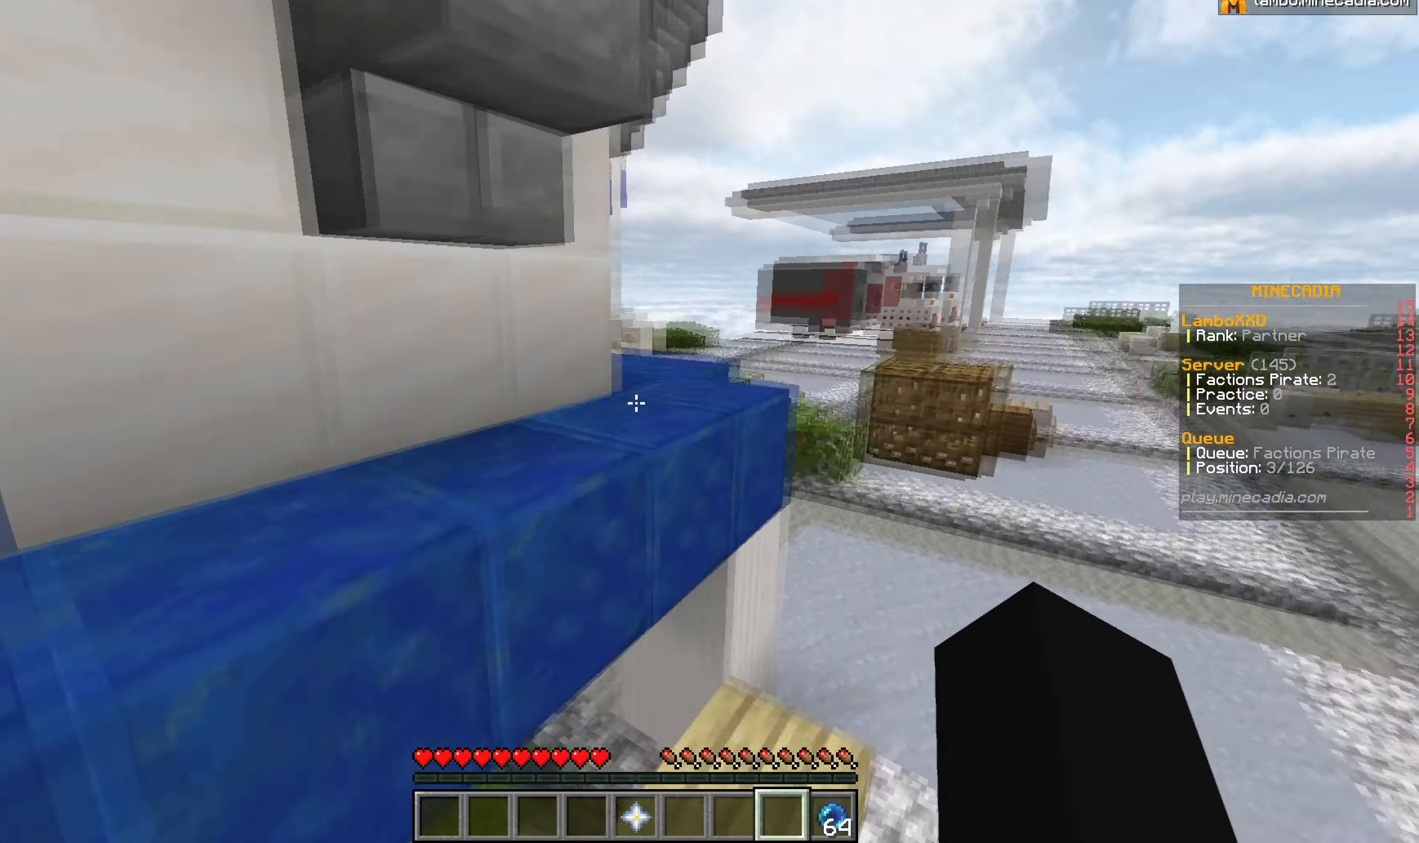
{"keys": ["d", "w"], "mouse": [], "events": [[116, "d", "down"]]}
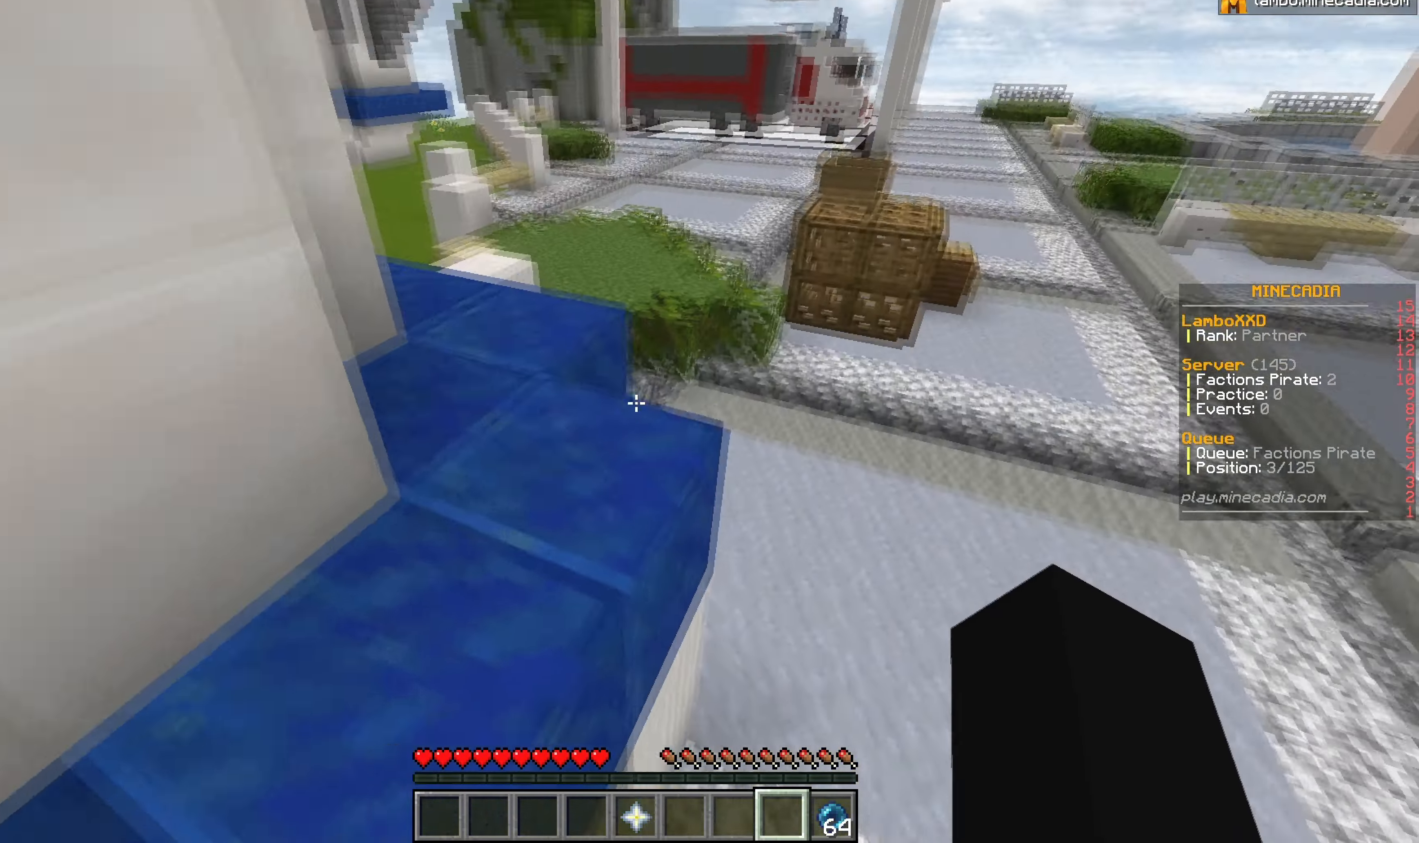
{"keys": ["w"], "mouse": [], "events": [[200, "d", "up"]]}
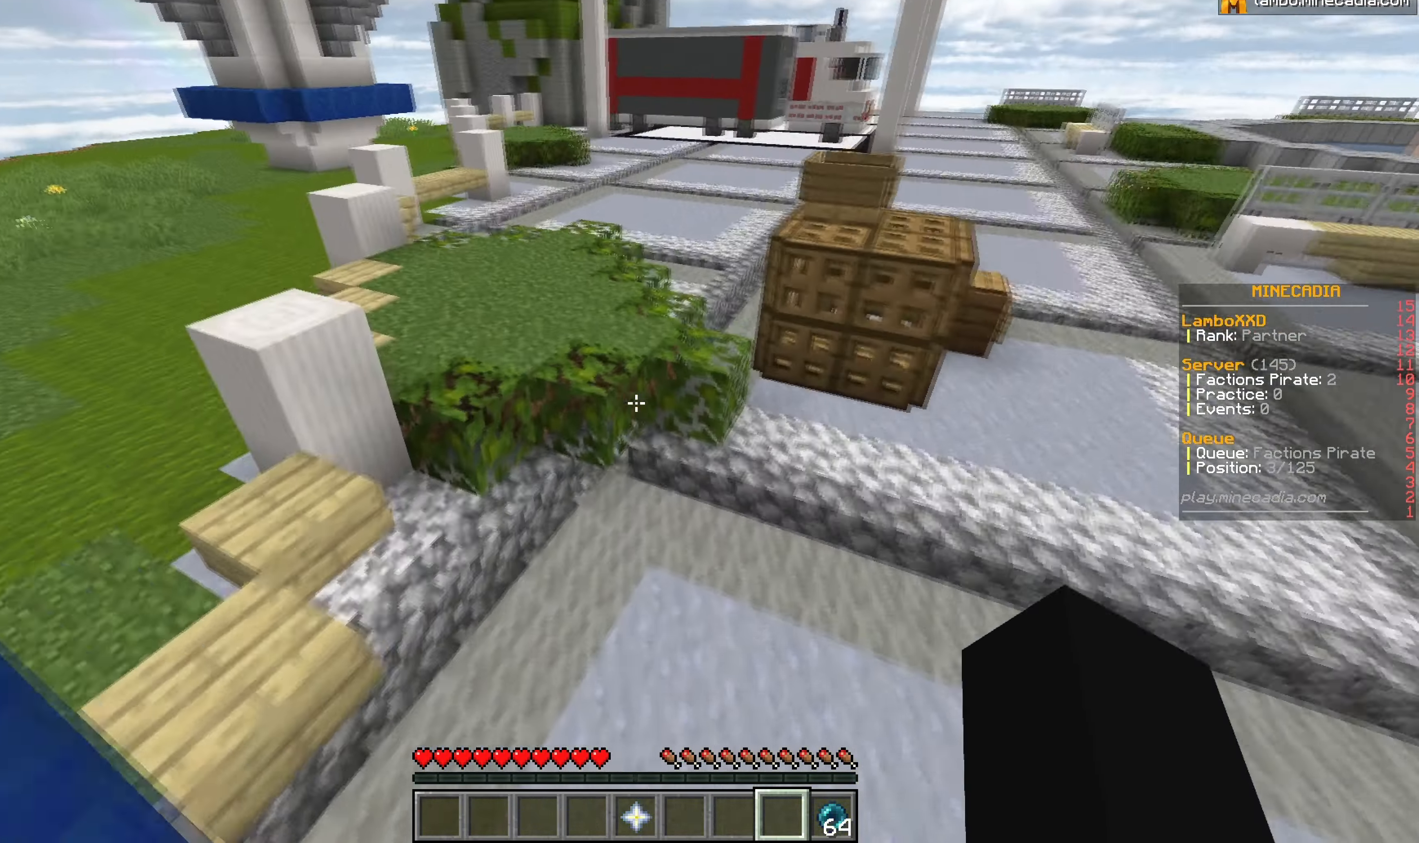
{"keys": ["w"], "mouse": [], "events": [[166, "a", "down"], [366, "a", "up"]]}
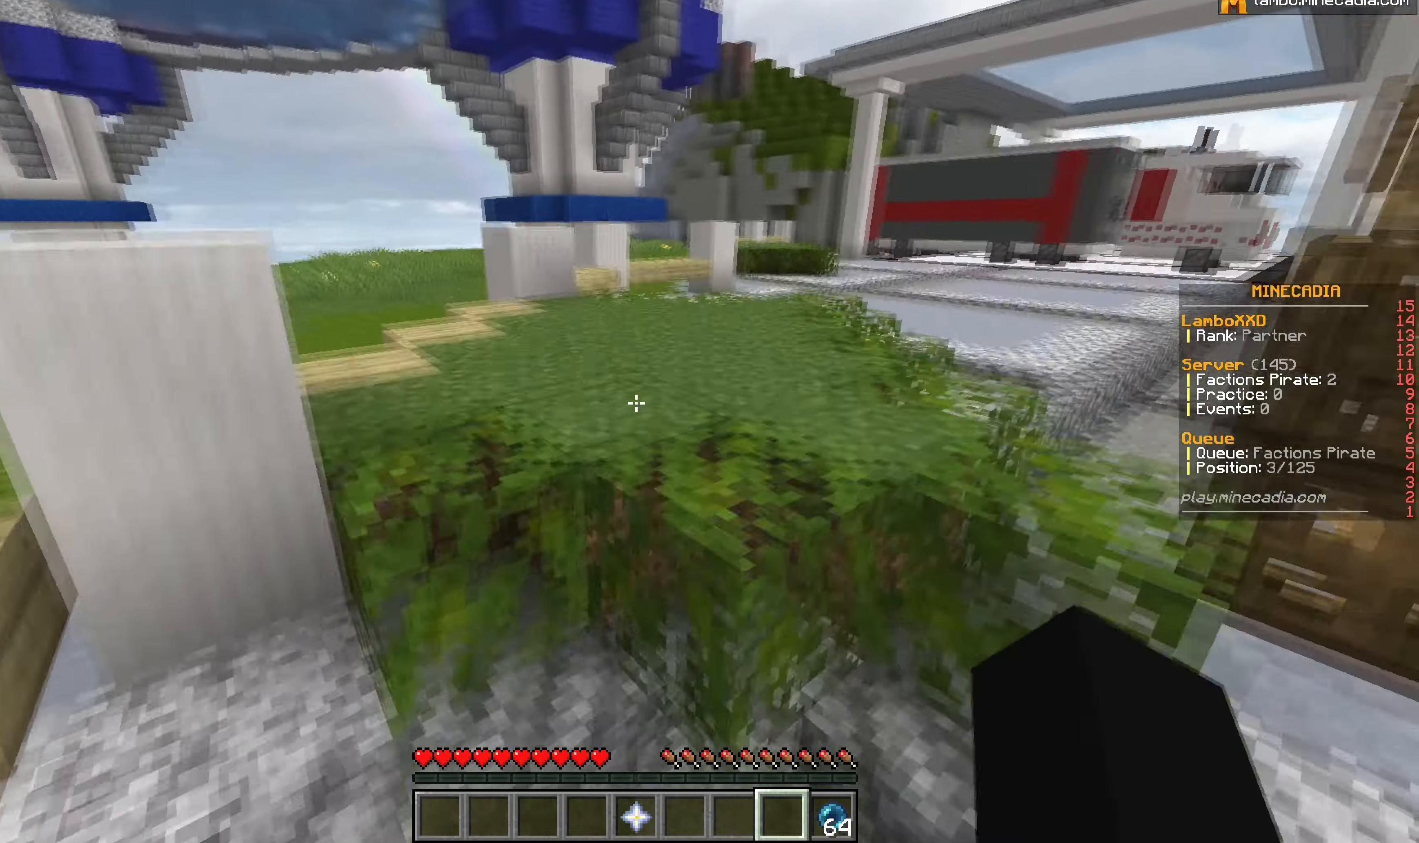
{"keys": ["a", "w"], "mouse": [], "events": [[366, "a", "down"]]}
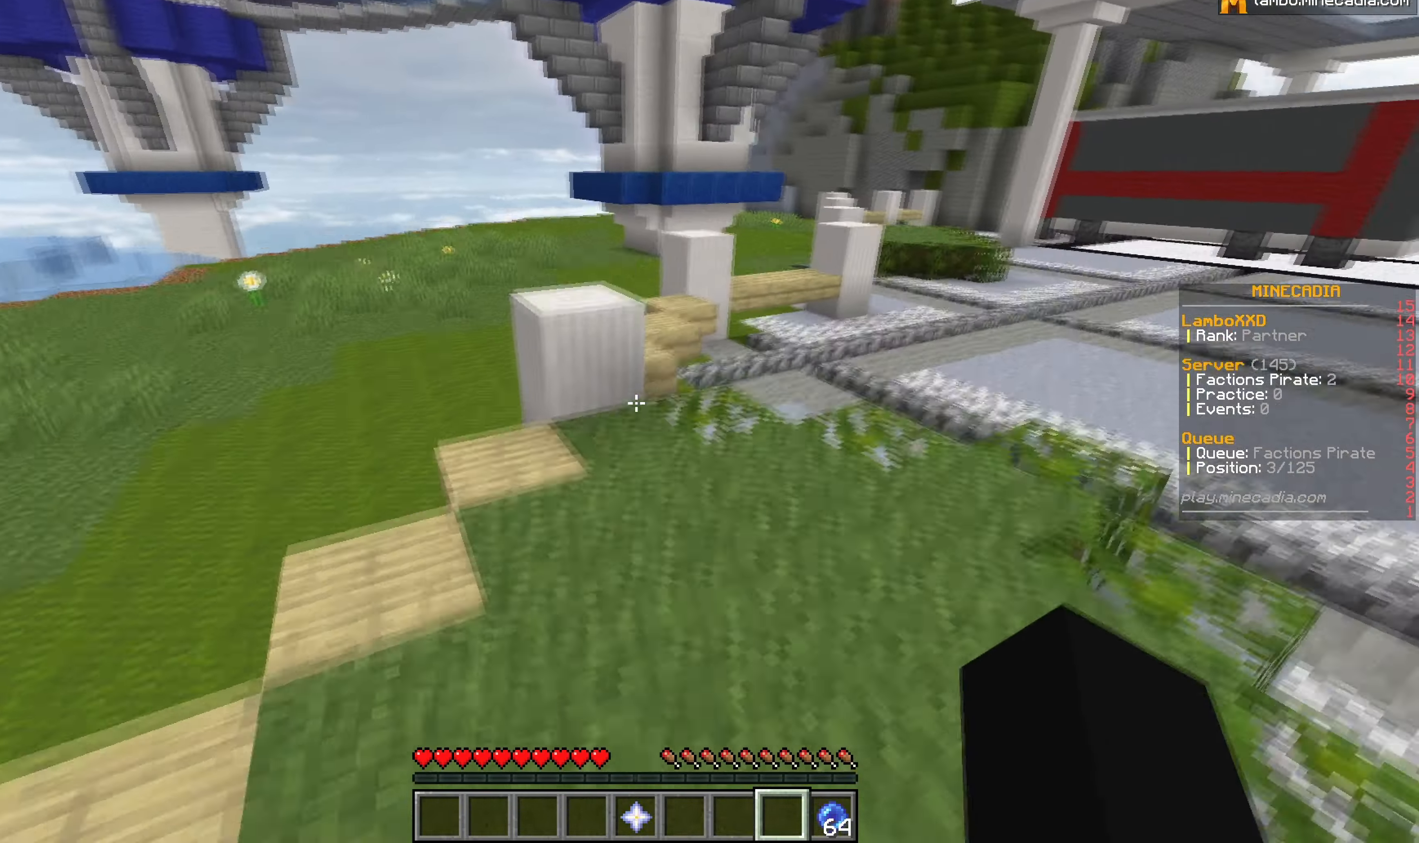
{"keys": ["w"], "mouse": [], "events": [[183, "a", "up"]]}
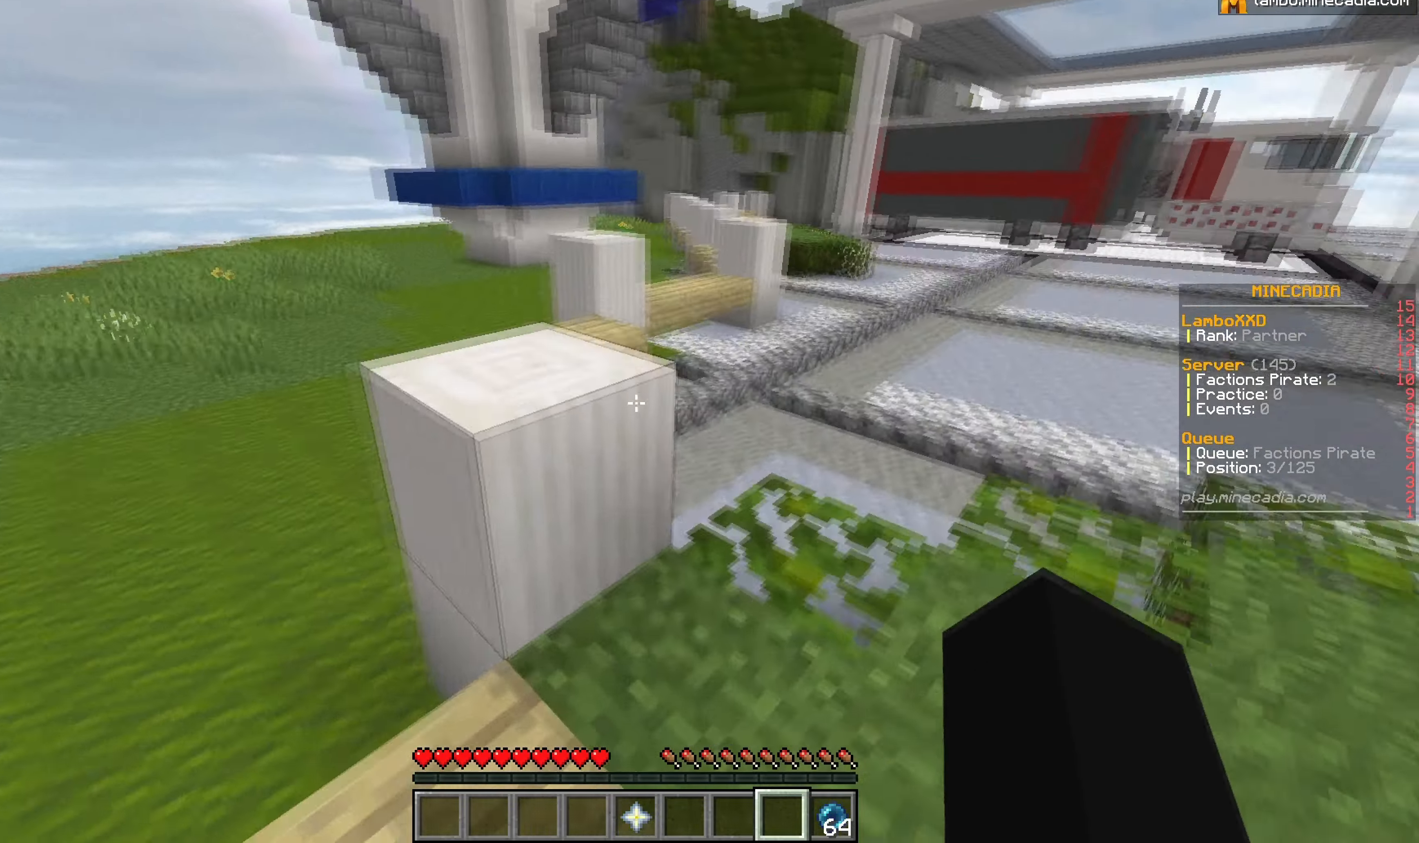
{"keys": ["w"], "mouse": [], "events": []}
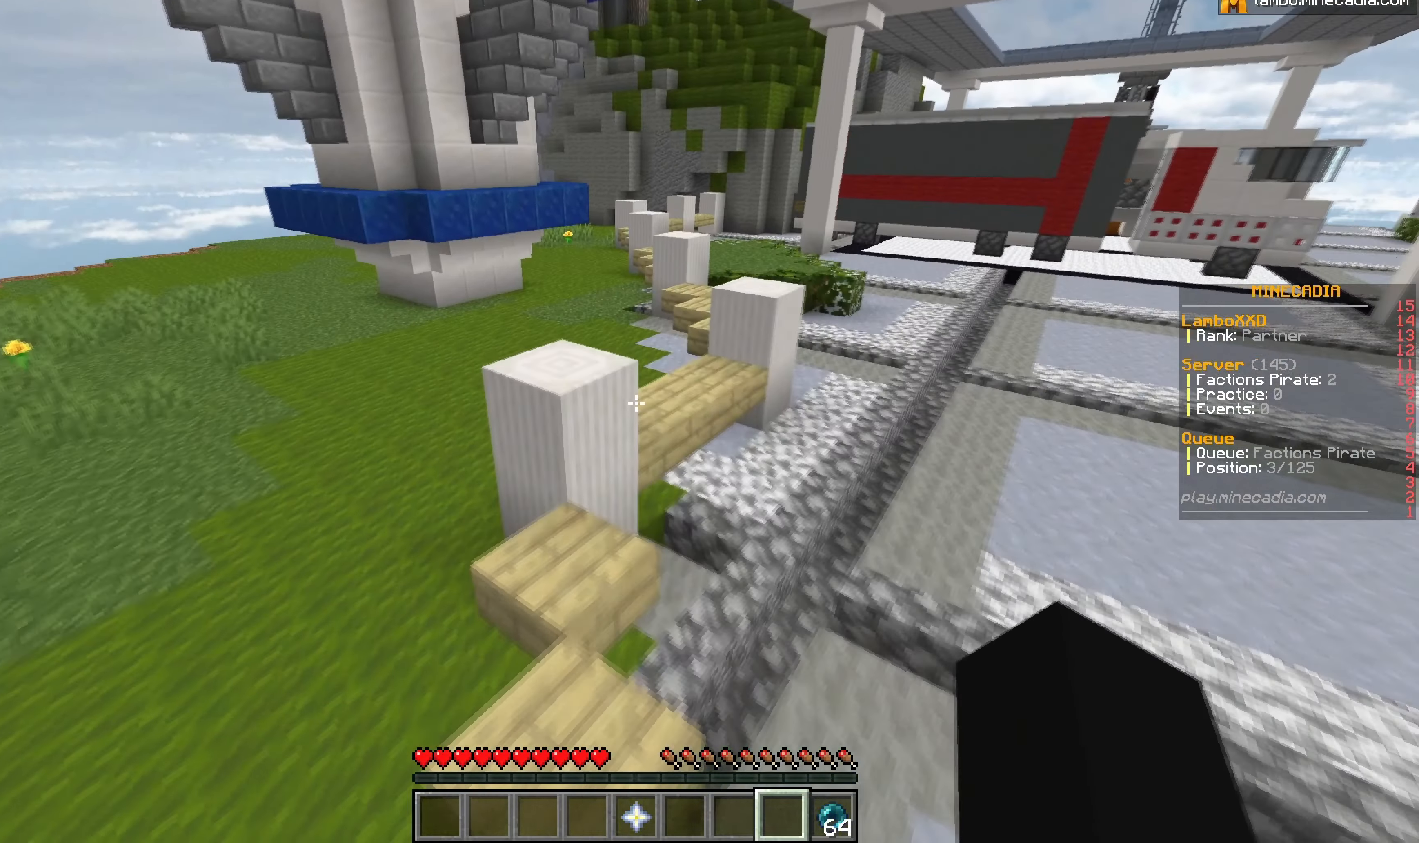
{"keys": ["w"], "mouse": [], "events": []}
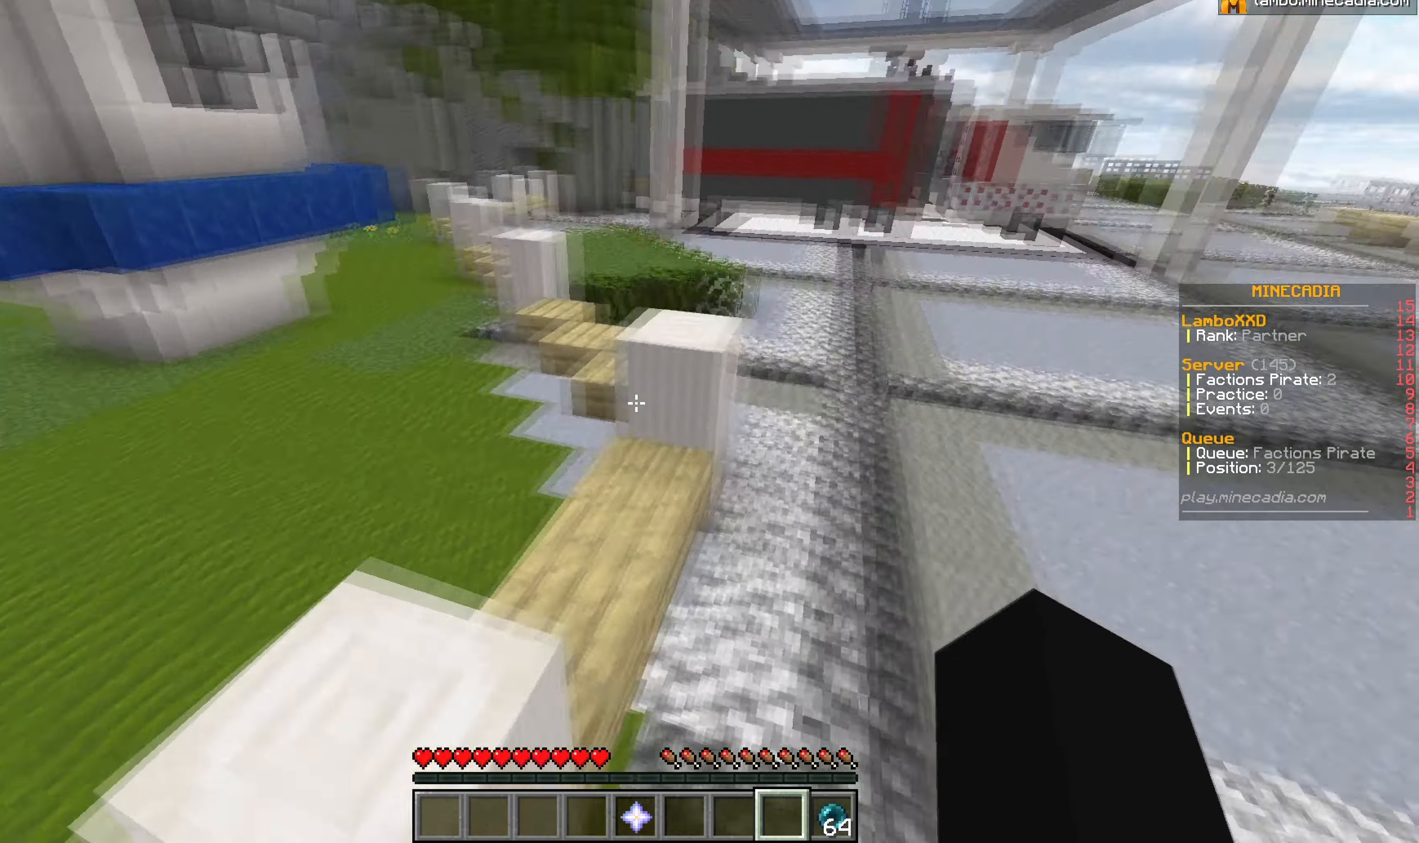
{"keys": ["w"], "mouse": [], "events": []}
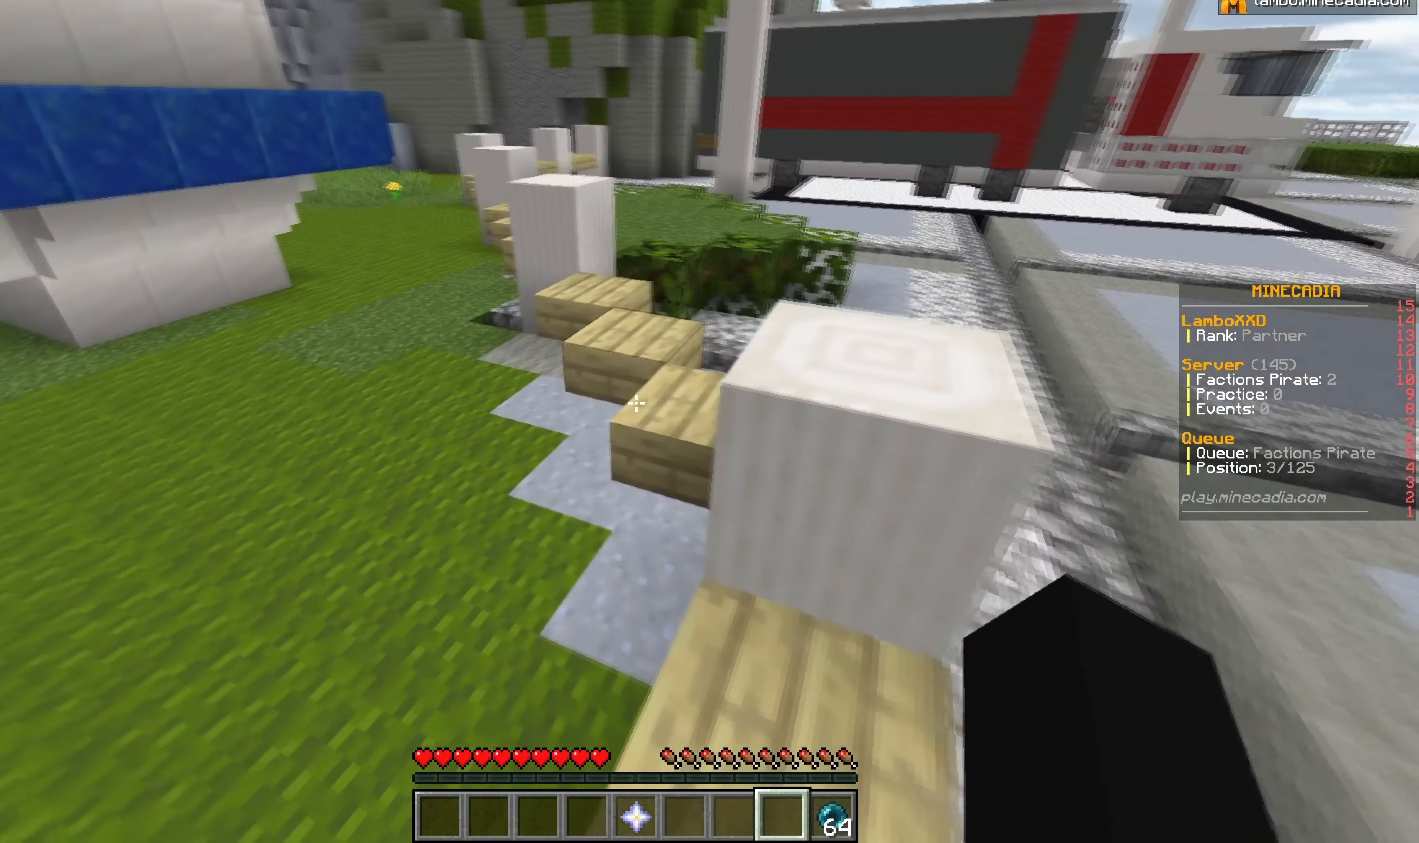
{"keys": ["w"], "mouse": [], "events": []}
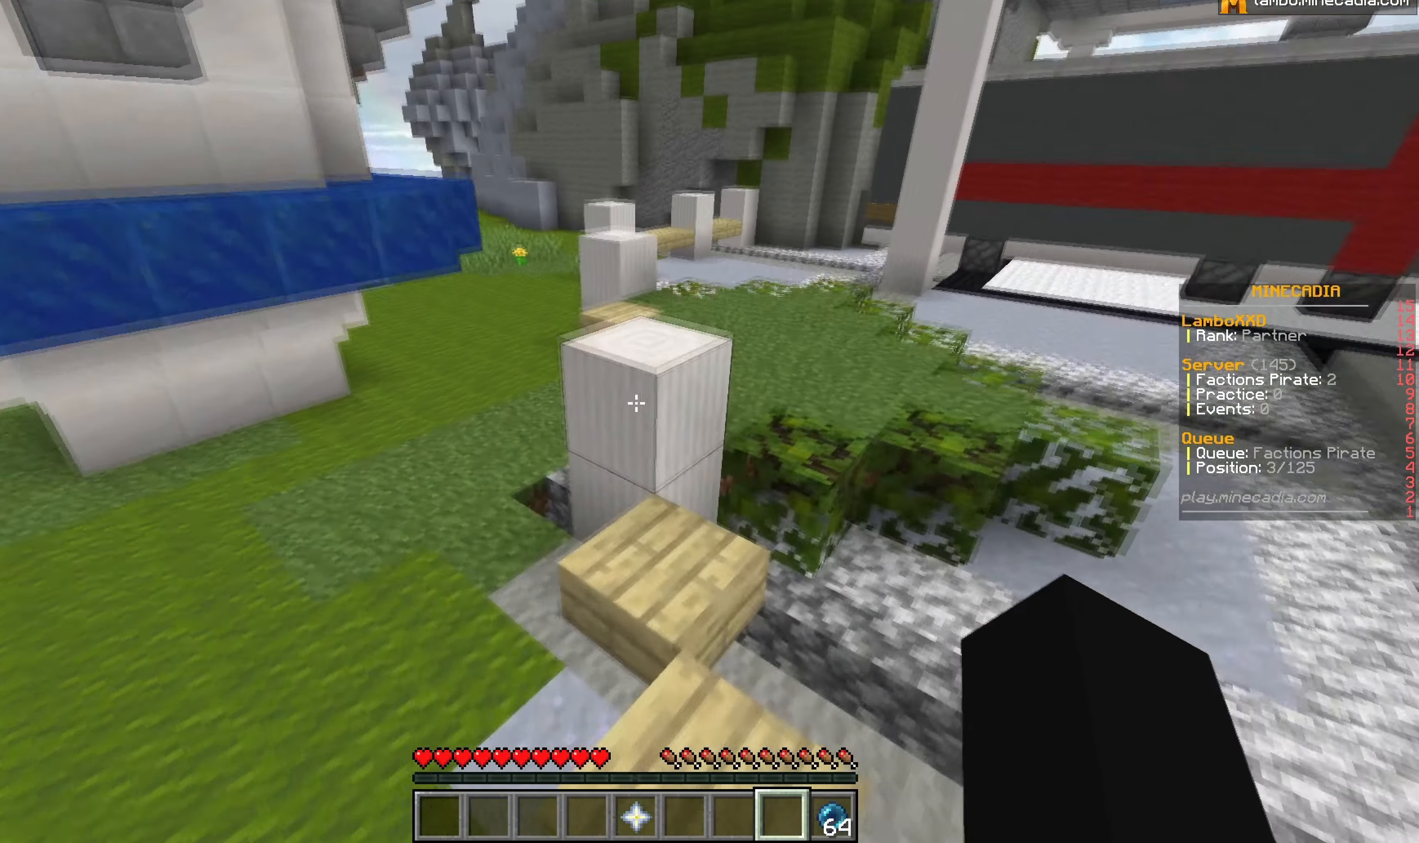
{"keys": ["a", "w"], "mouse": [], "events": [[350, "a", "down"]]}
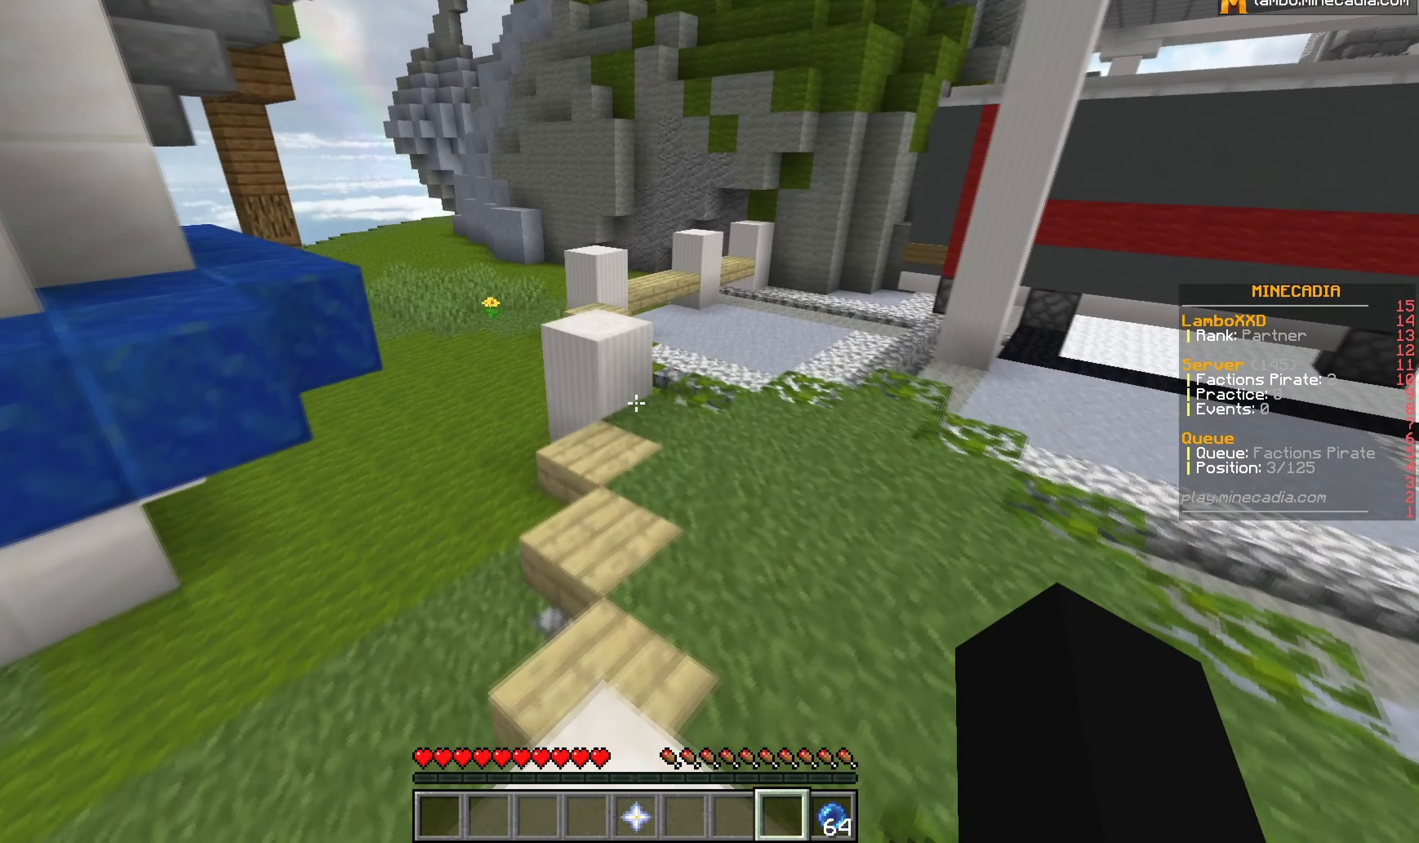
{"keys": ["w"], "mouse": [], "events": [[100, "a", "up"]]}
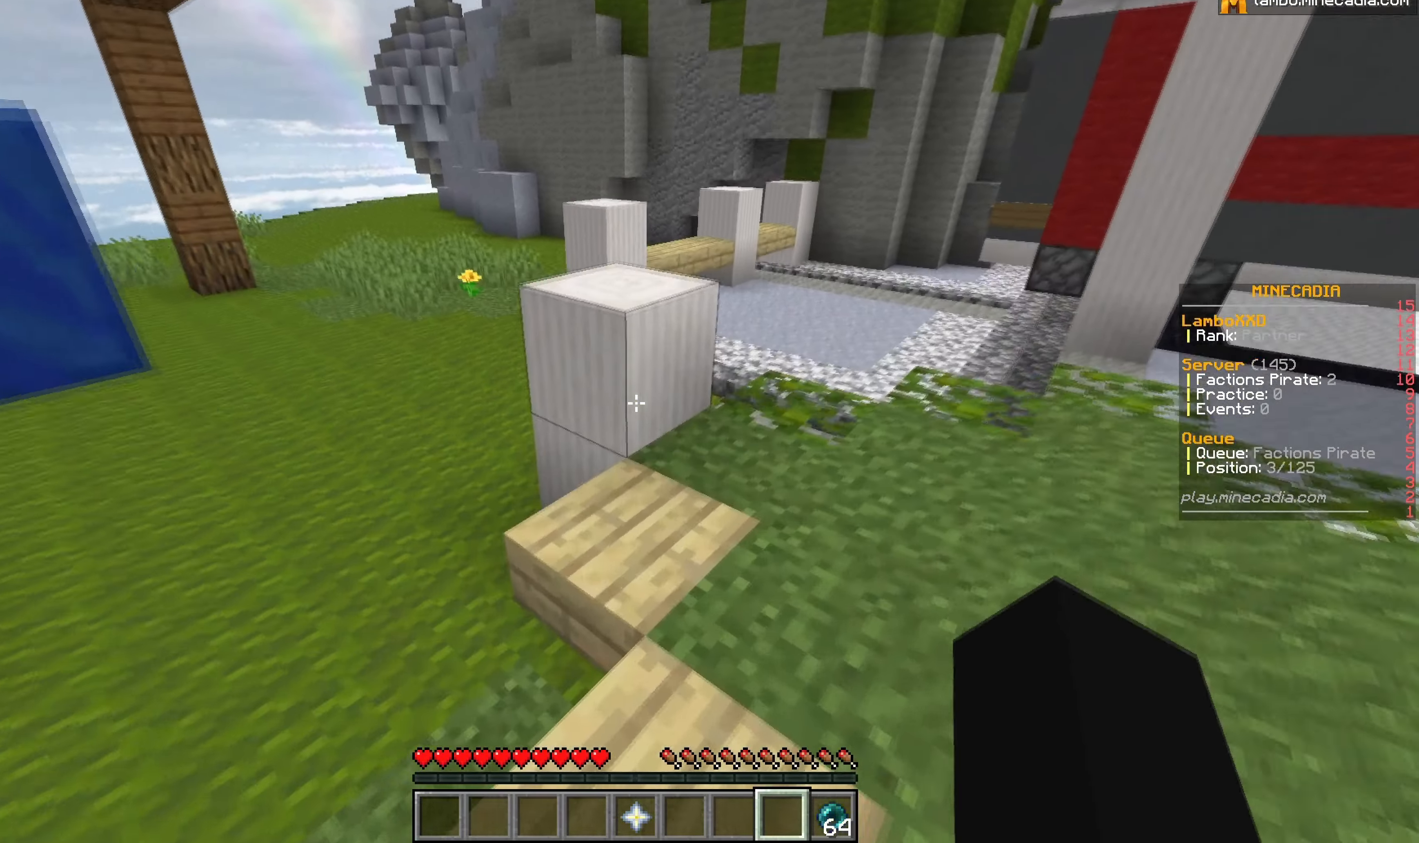
{"keys": ["w"], "mouse": [], "events": []}
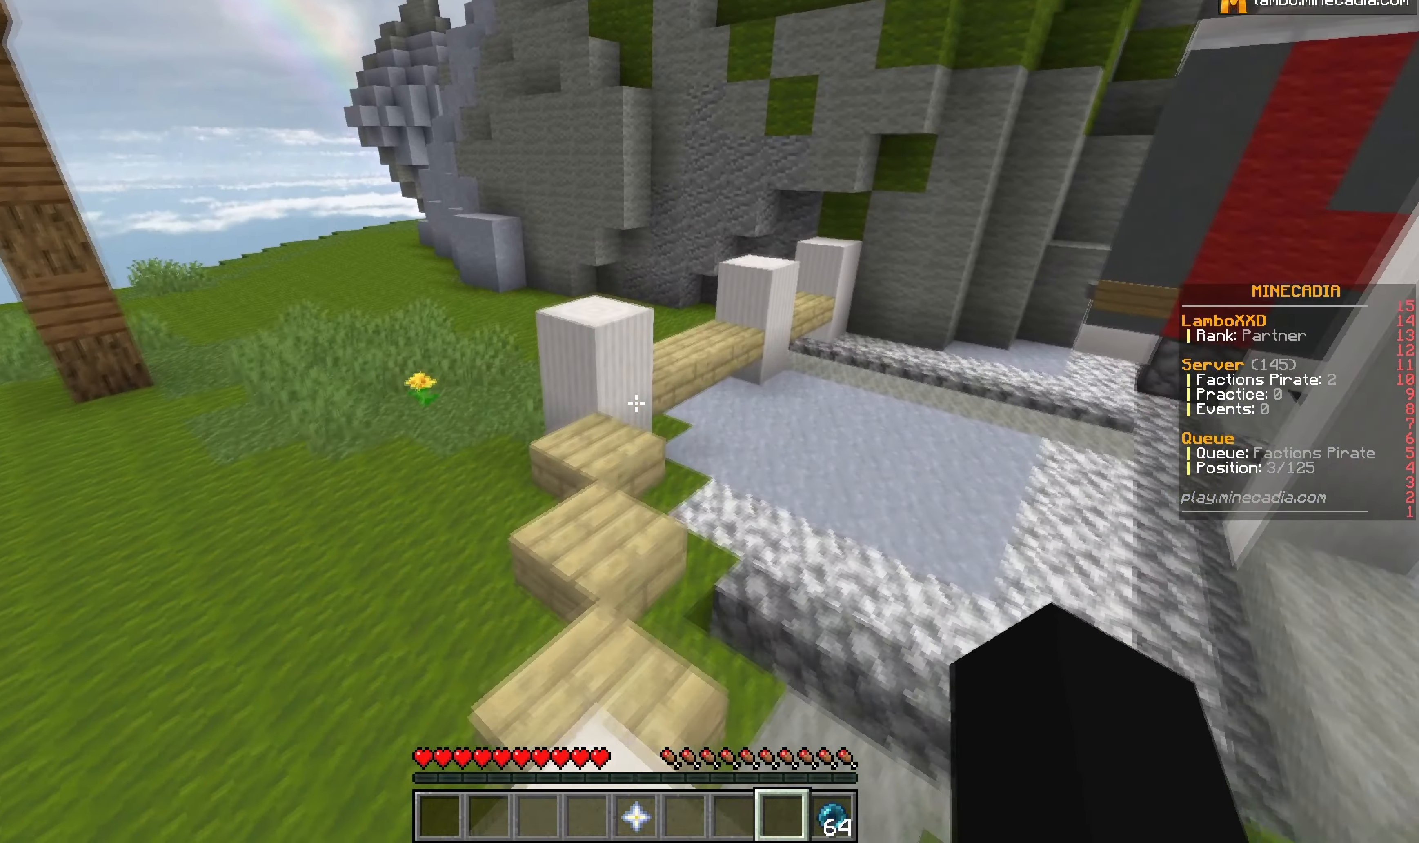
{"keys": ["w"], "mouse": [], "events": []}
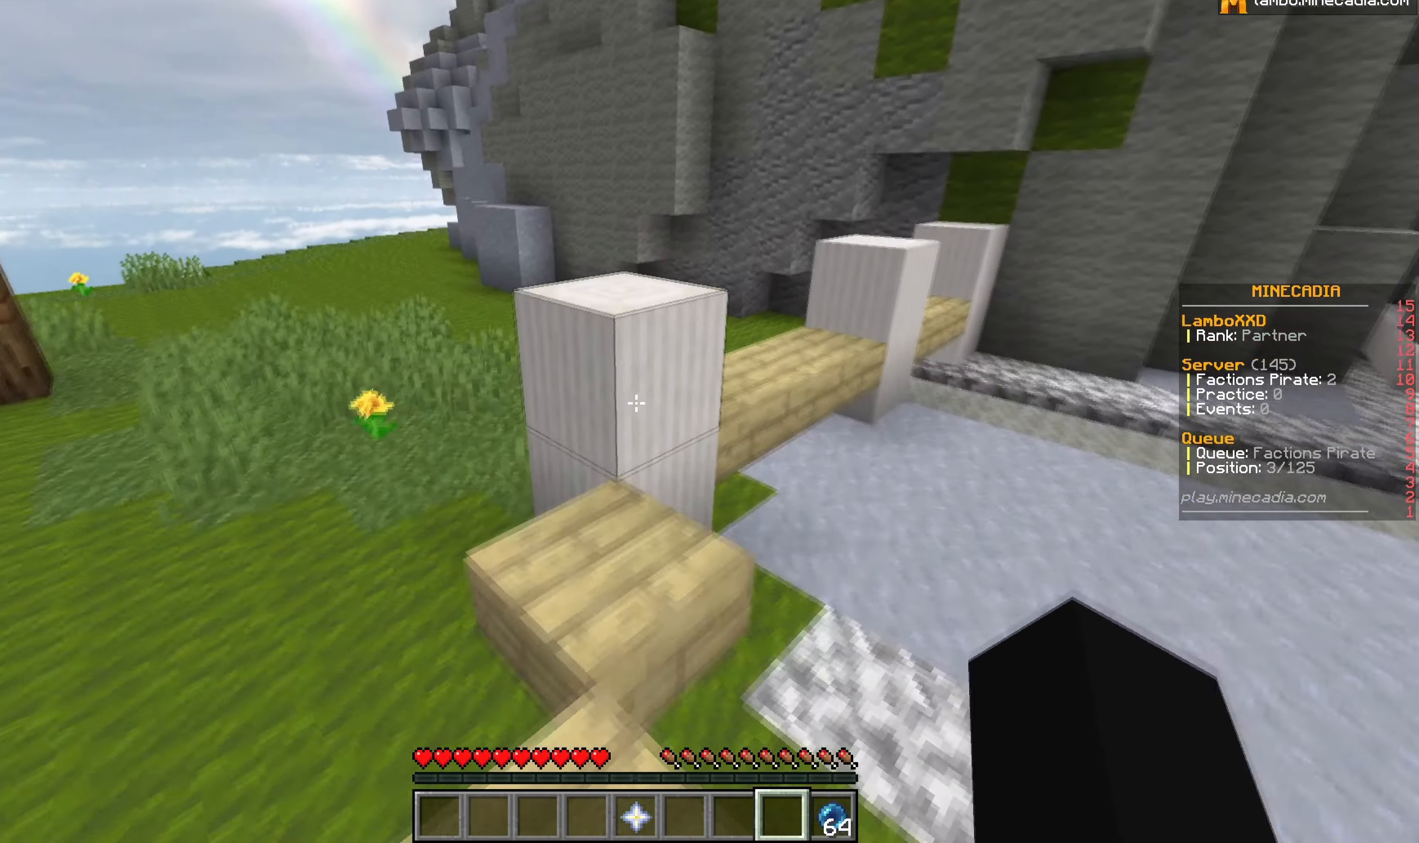
{"keys": ["w"], "mouse": [], "events": []}
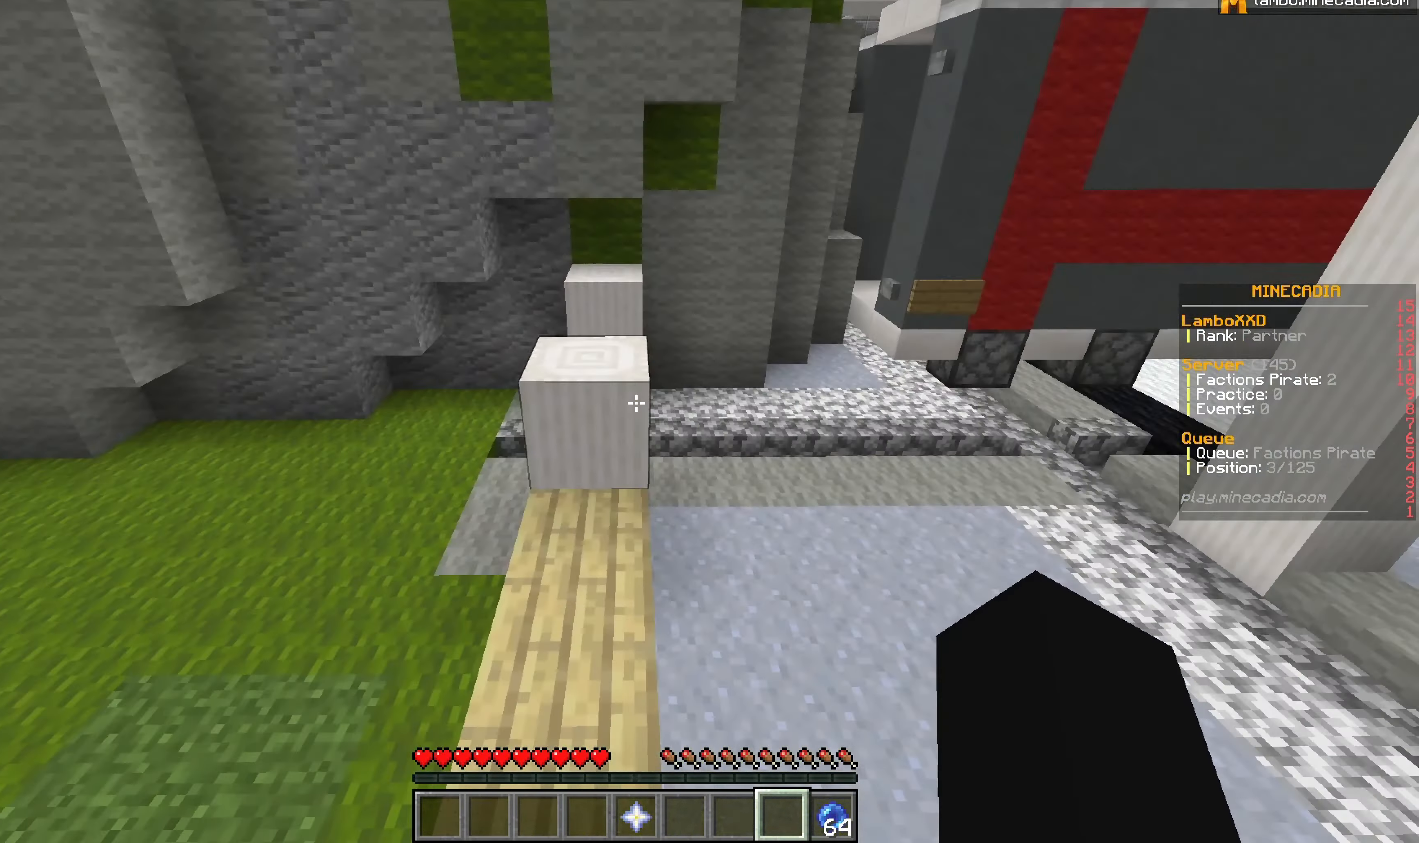
{"keys": ["d", "w"], "mouse": [], "events": [[467, "d", "down"]]}
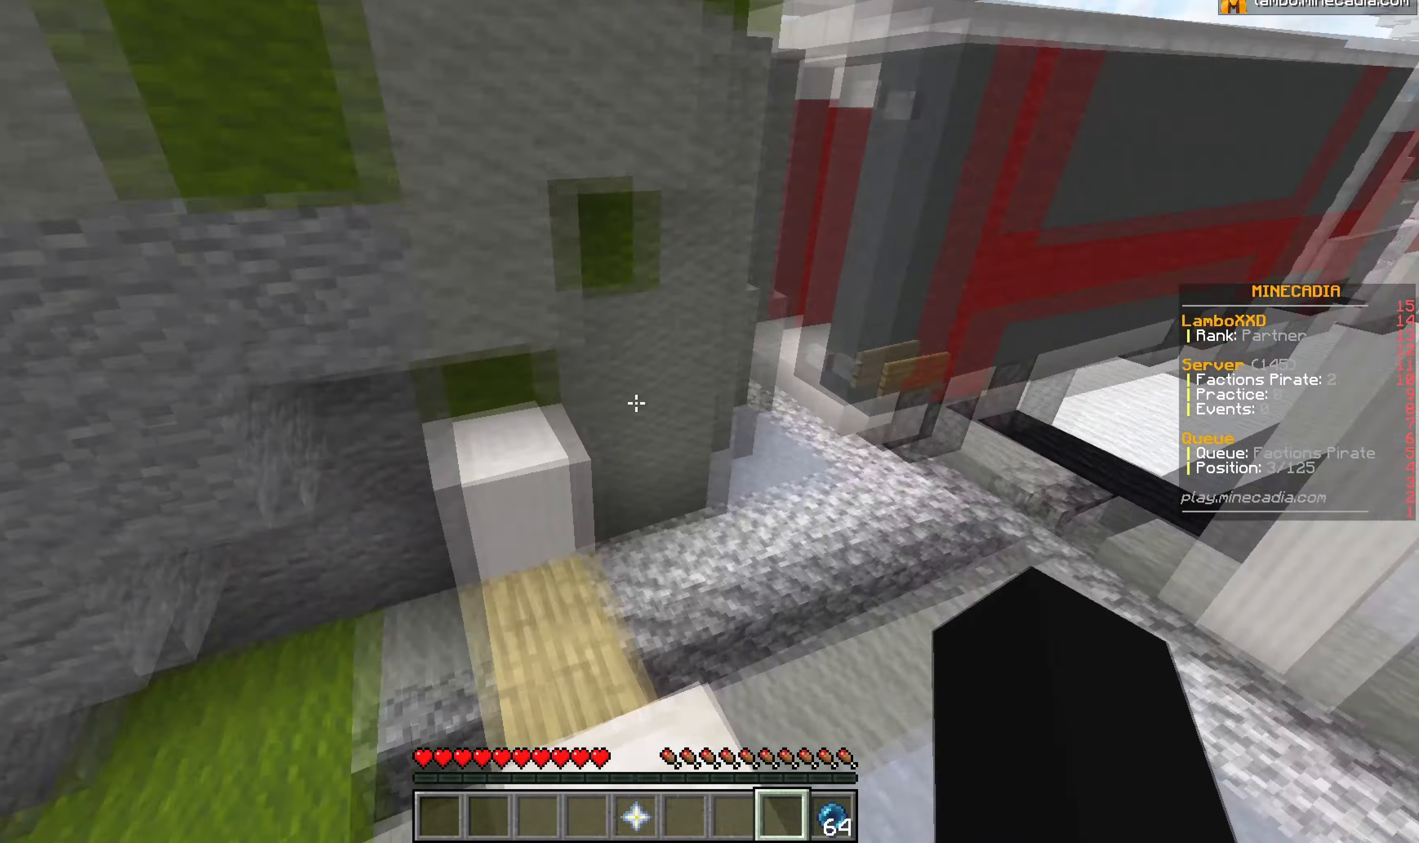
{"keys": ["w"], "mouse": [], "events": [[234, "d", "up"]]}
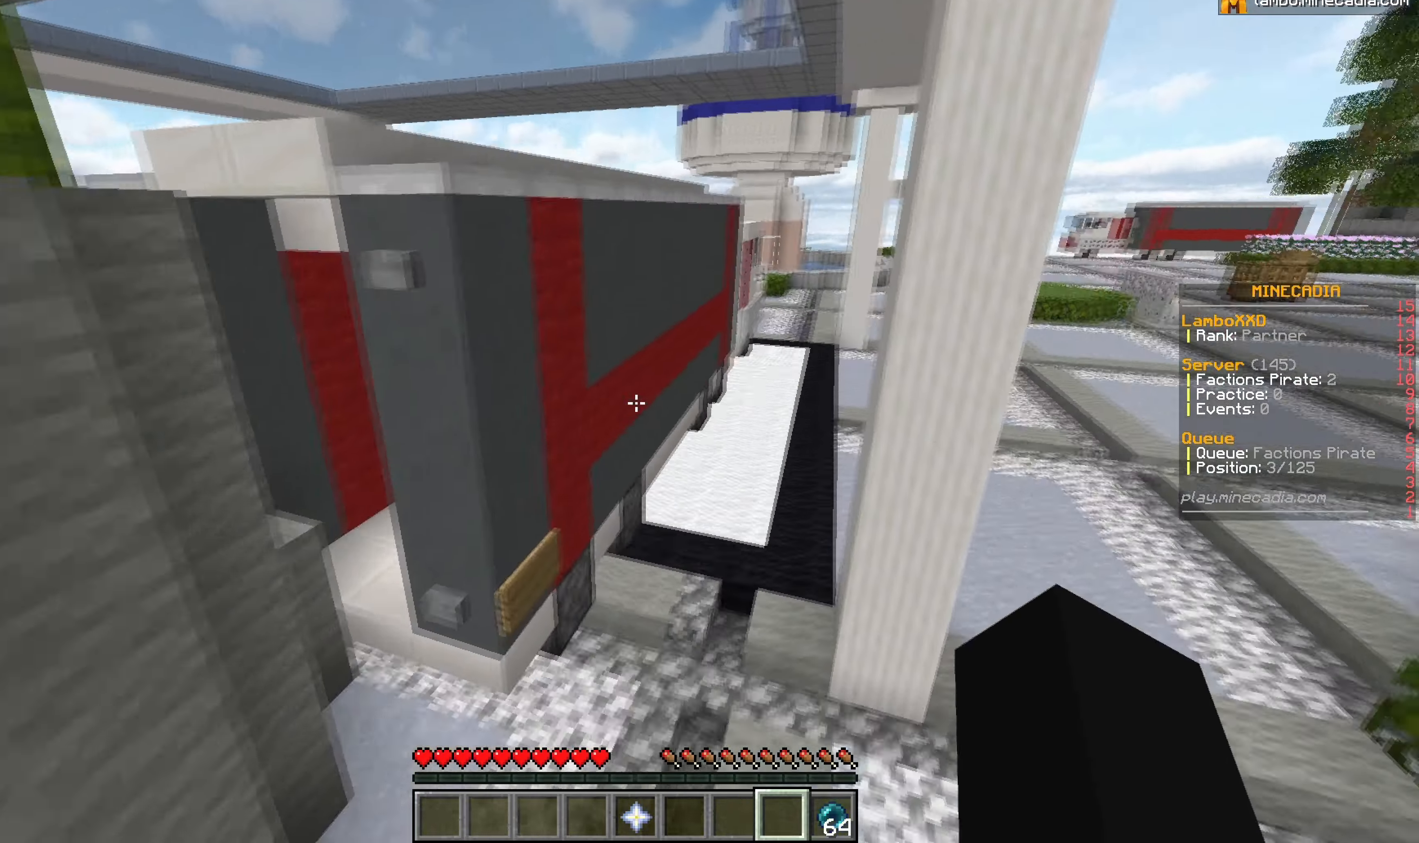
{"keys": ["w"], "mouse": [], "events": []}
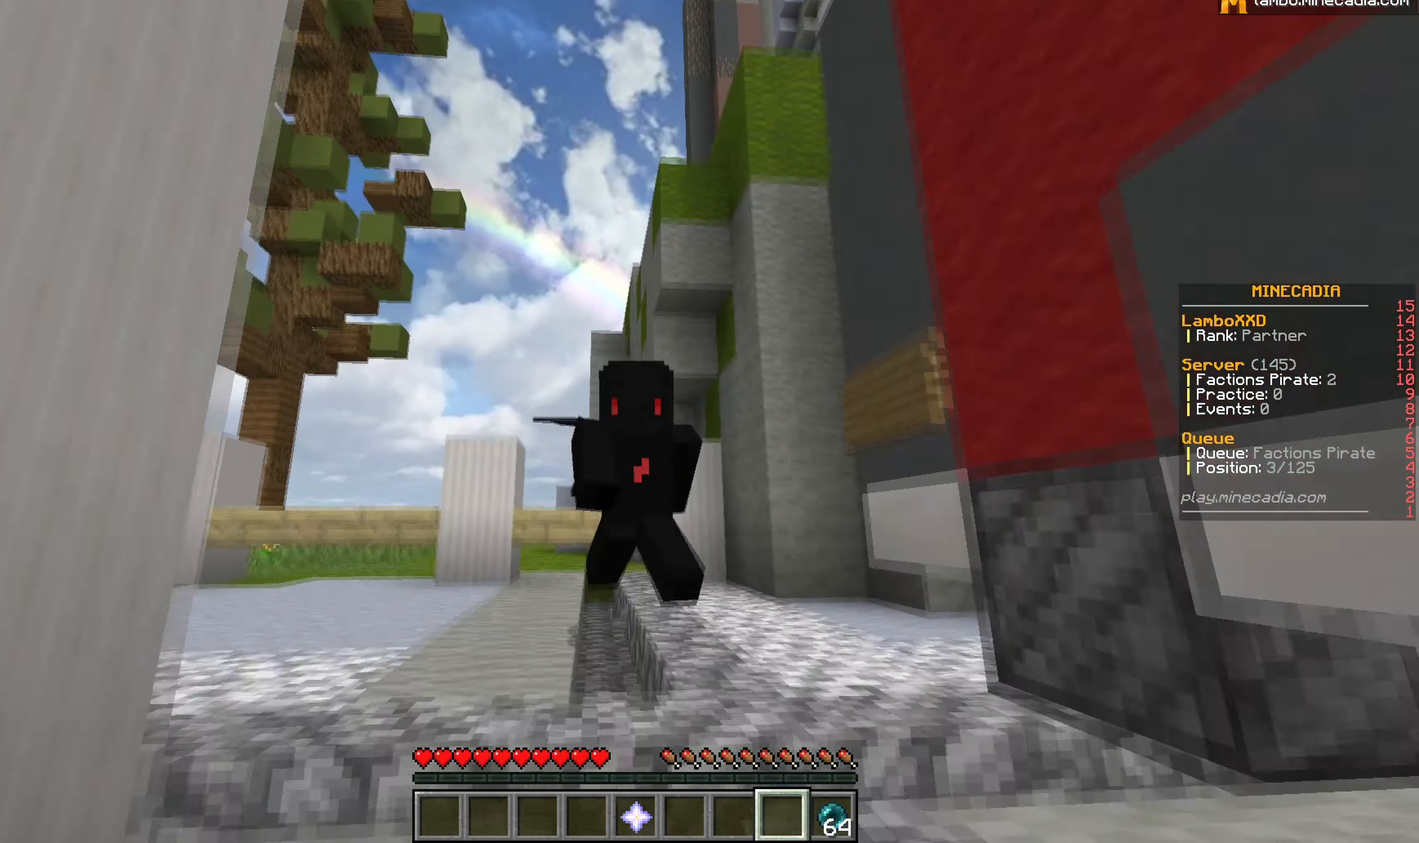
{"keys": ["w"], "mouse": [], "events": []}
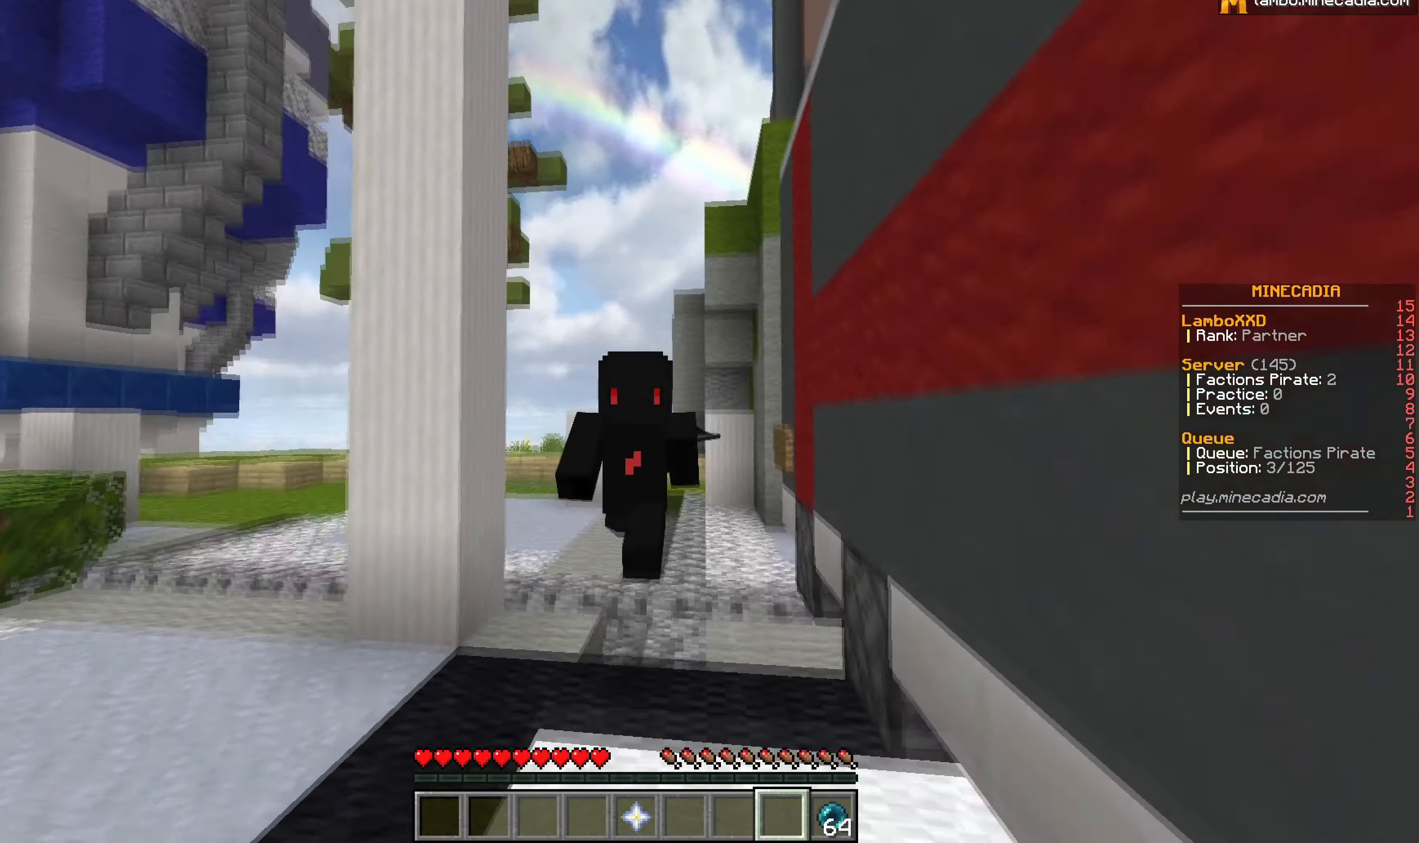
{"keys": ["s"], "mouse": [], "events": [[34, "w", "up"], [267, "s", "down"]]}
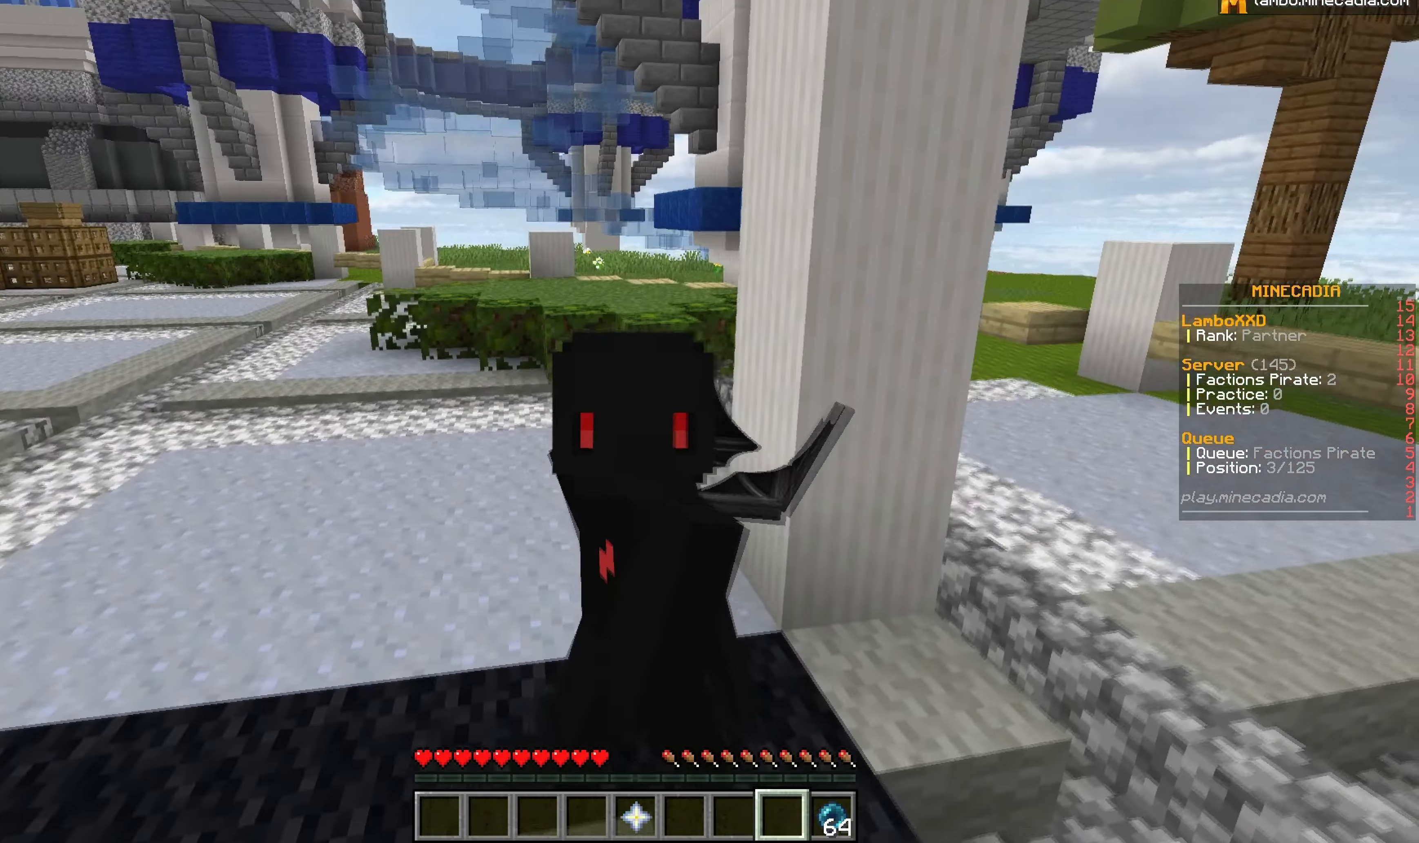
{"keys": ["s"], "mouse": [], "events": []}
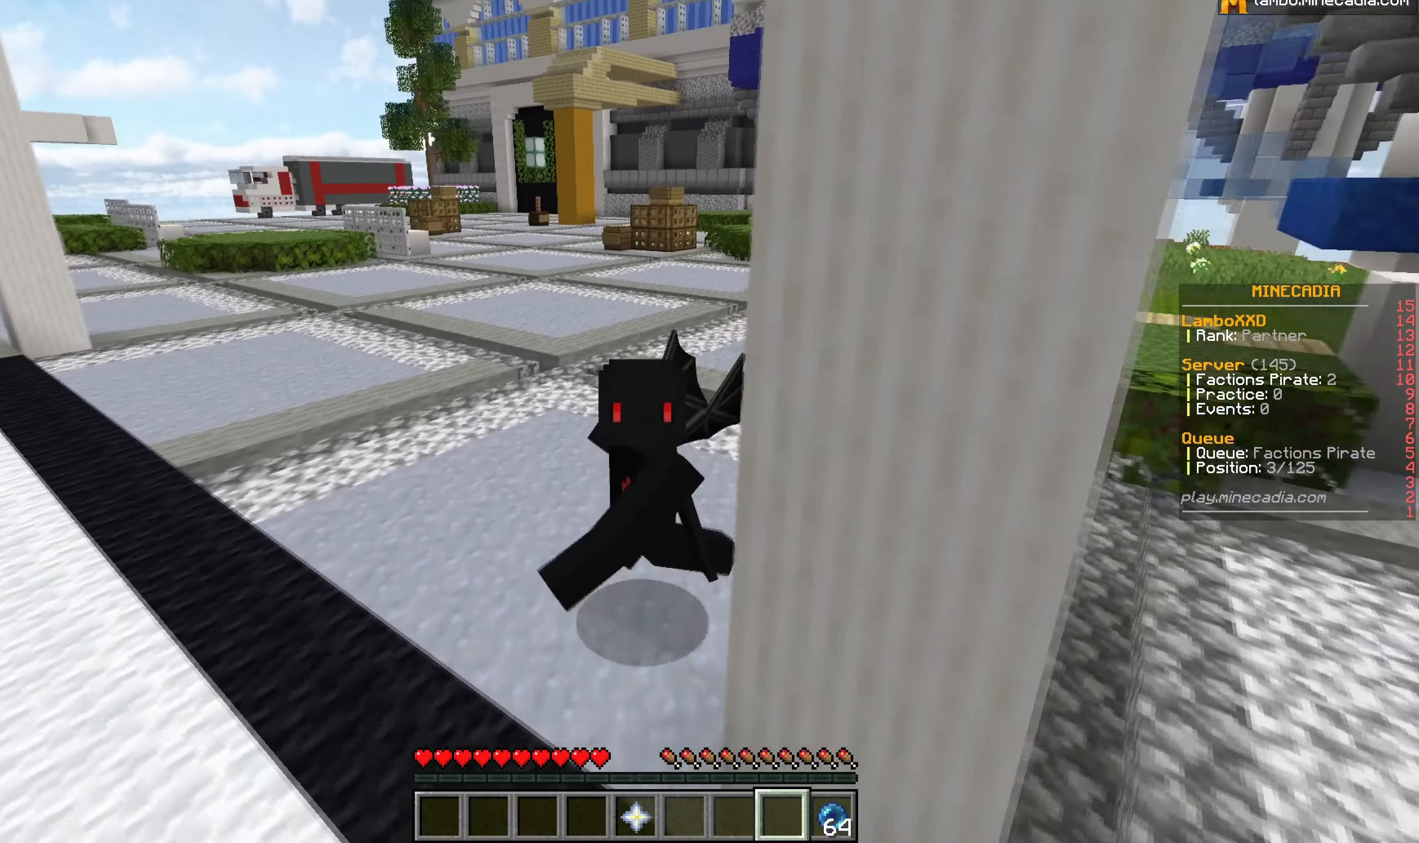
{"keys": ["s"], "mouse": [], "events": []}
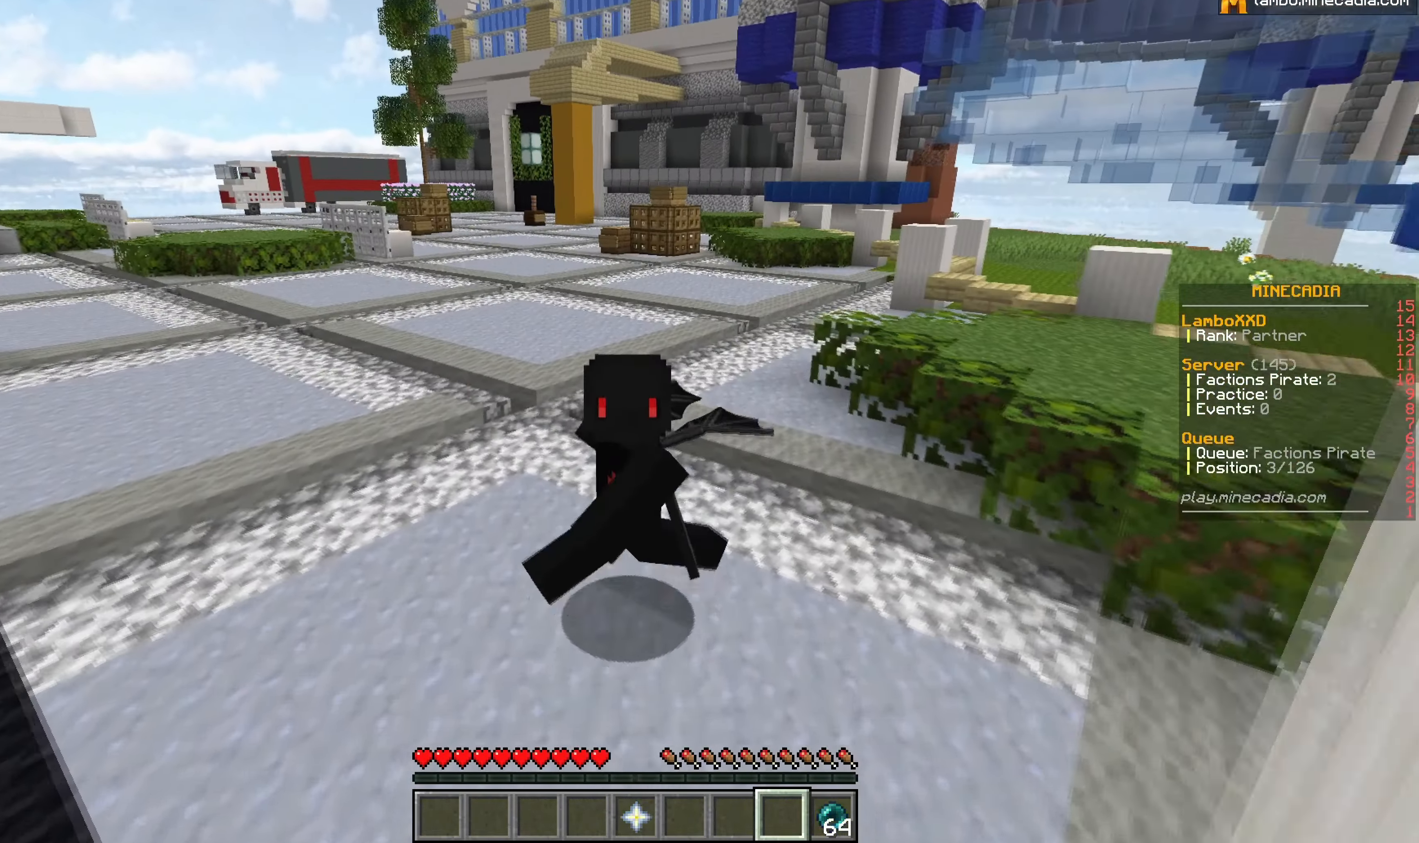
{"keys": ["s"], "mouse": [], "events": []}
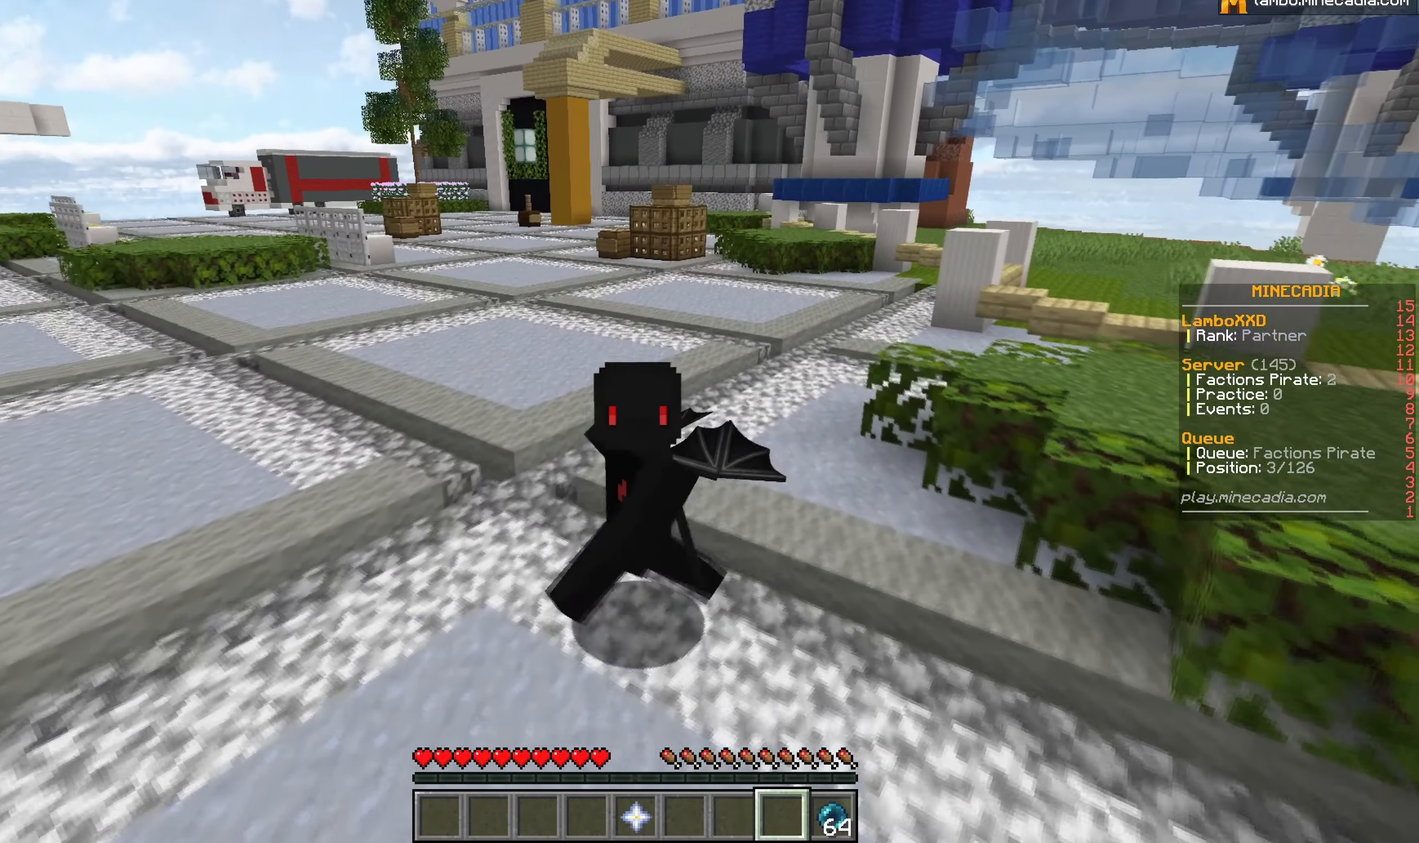
{"keys": ["s"], "mouse": [], "events": []}
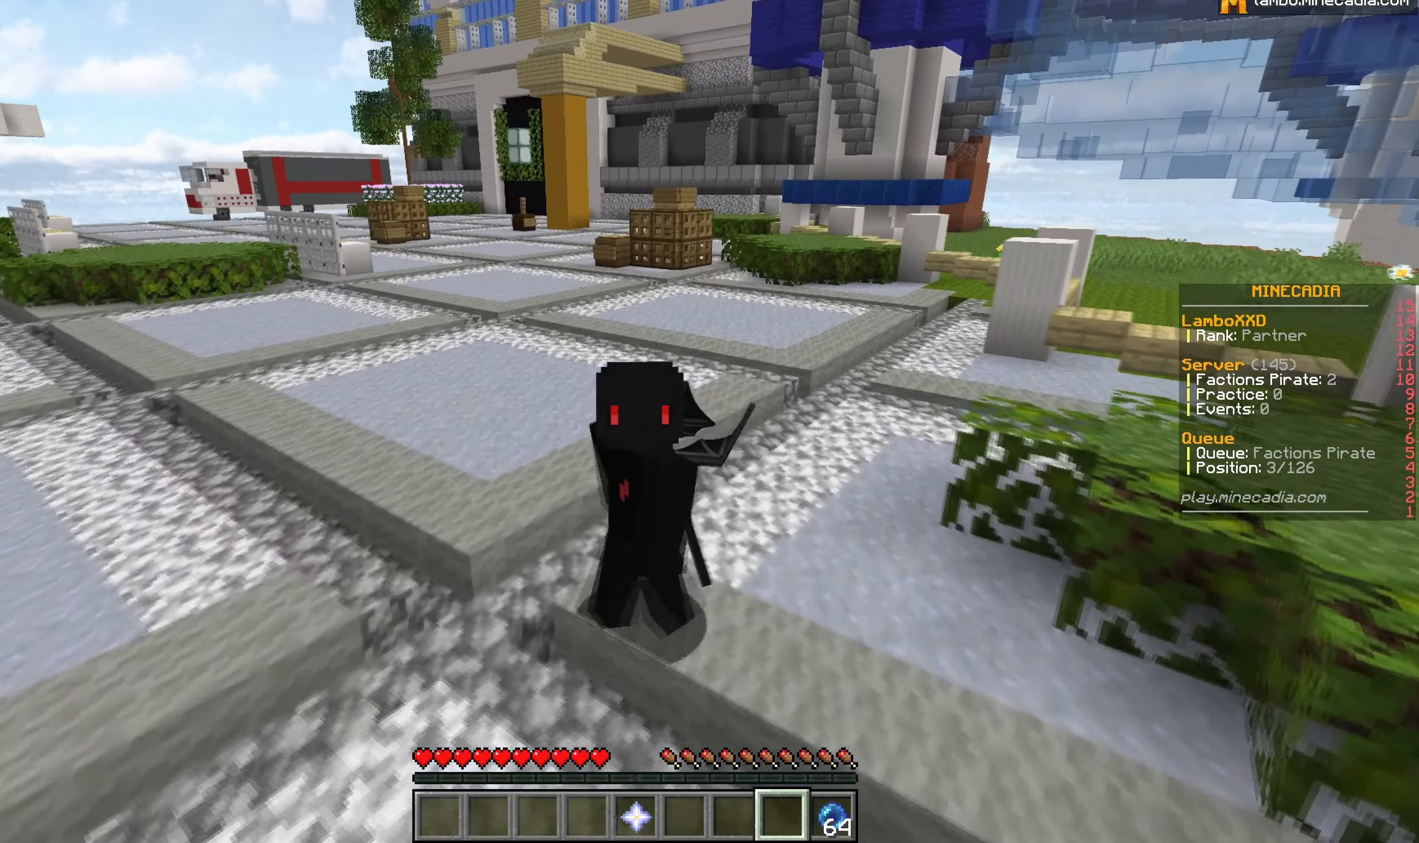
{"keys": ["s"], "mouse": [], "events": []}
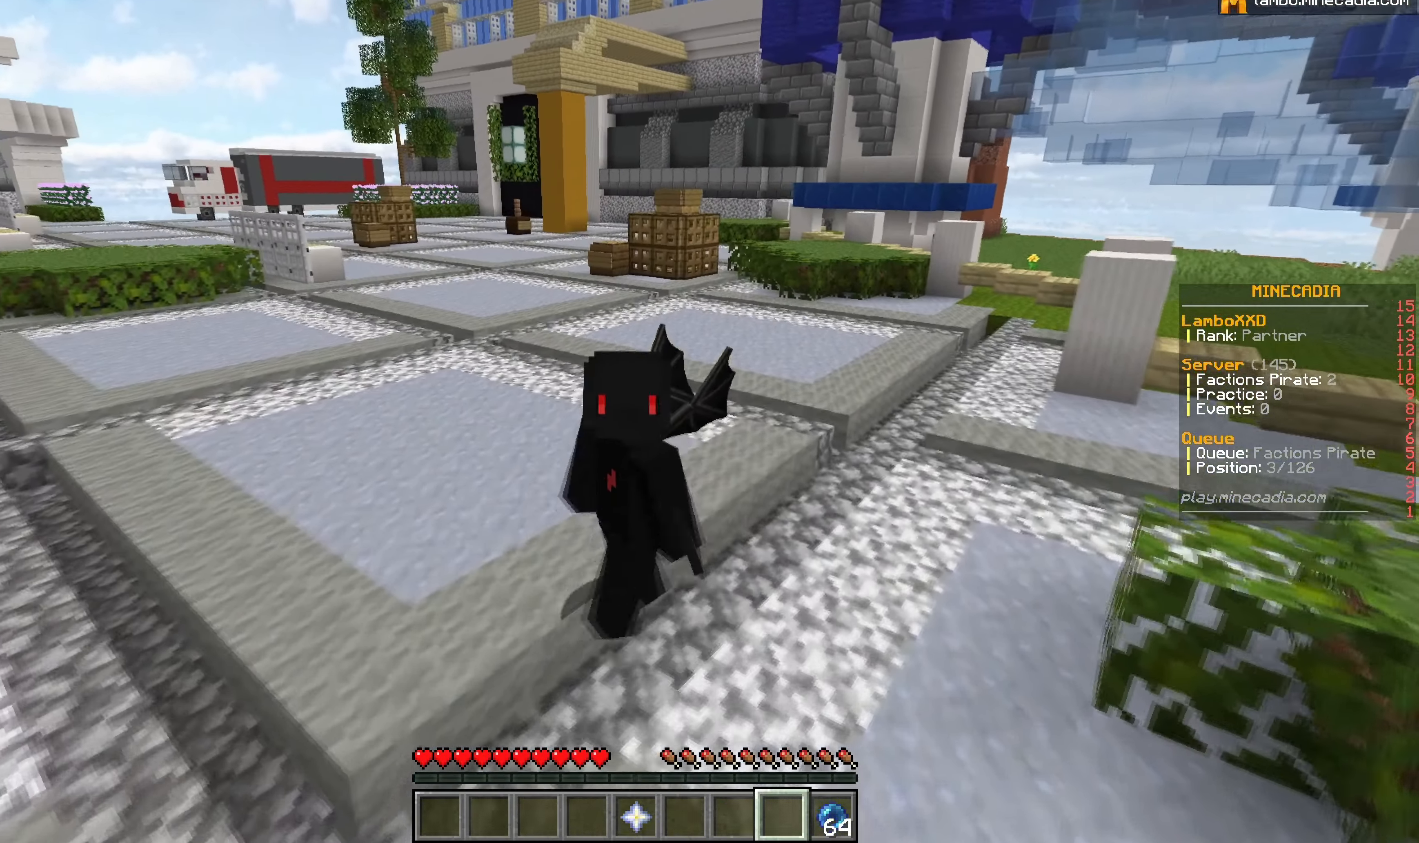
{"keys": ["s"], "mouse": [], "events": []}
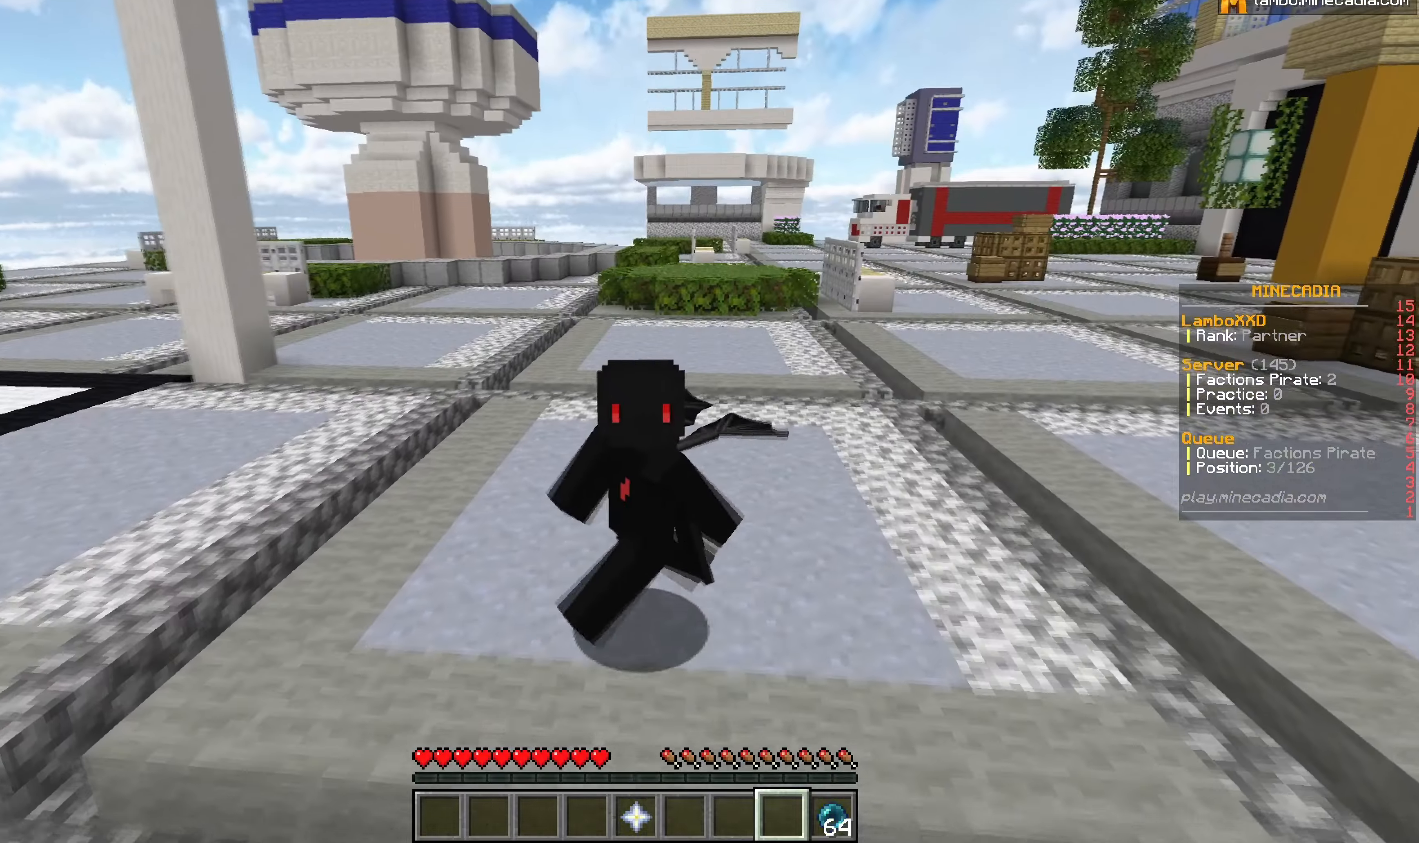
{"keys": ["s"], "mouse": [], "events": []}
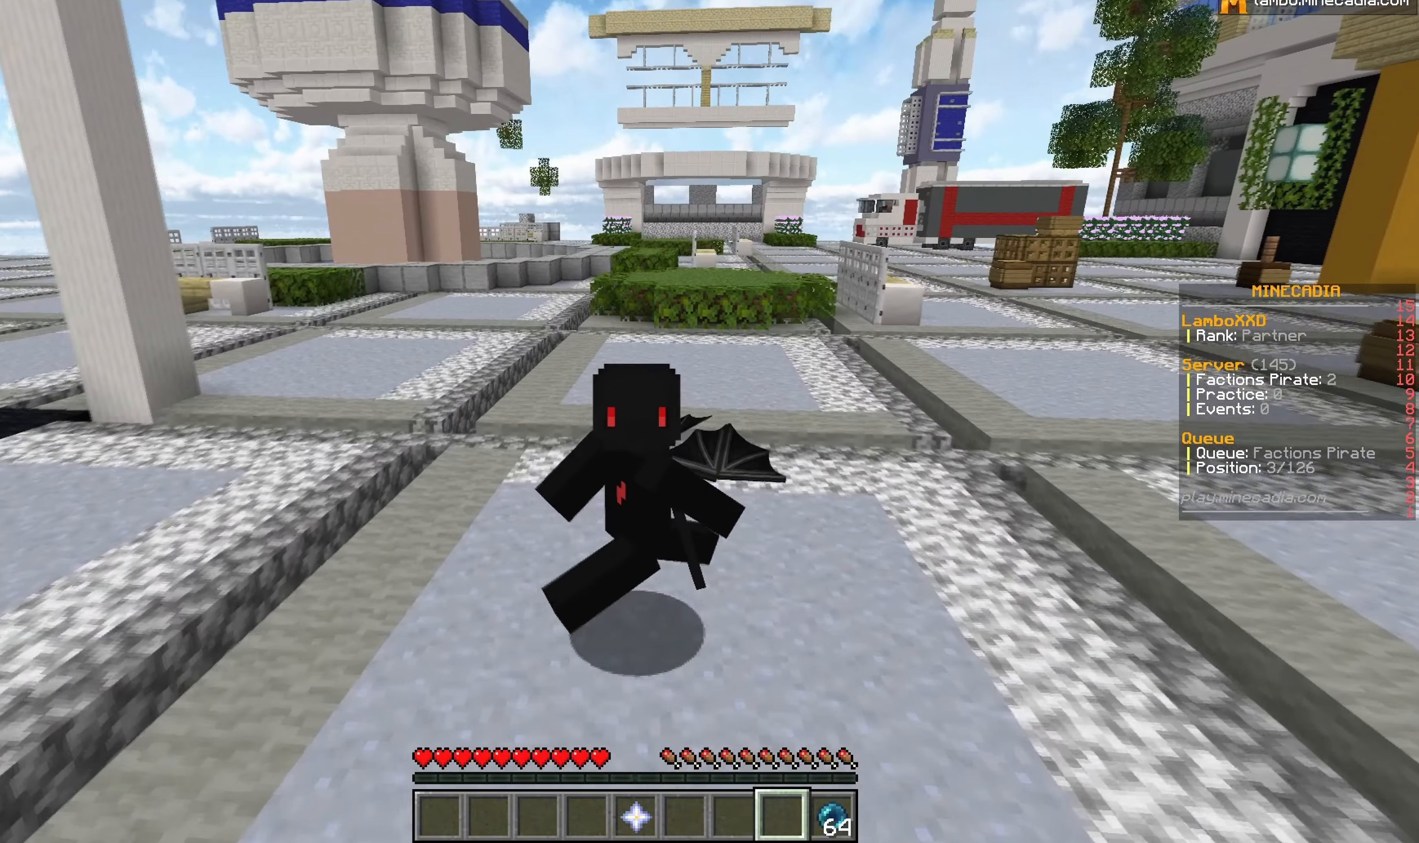
{"keys": ["s"], "mouse": [], "events": []}
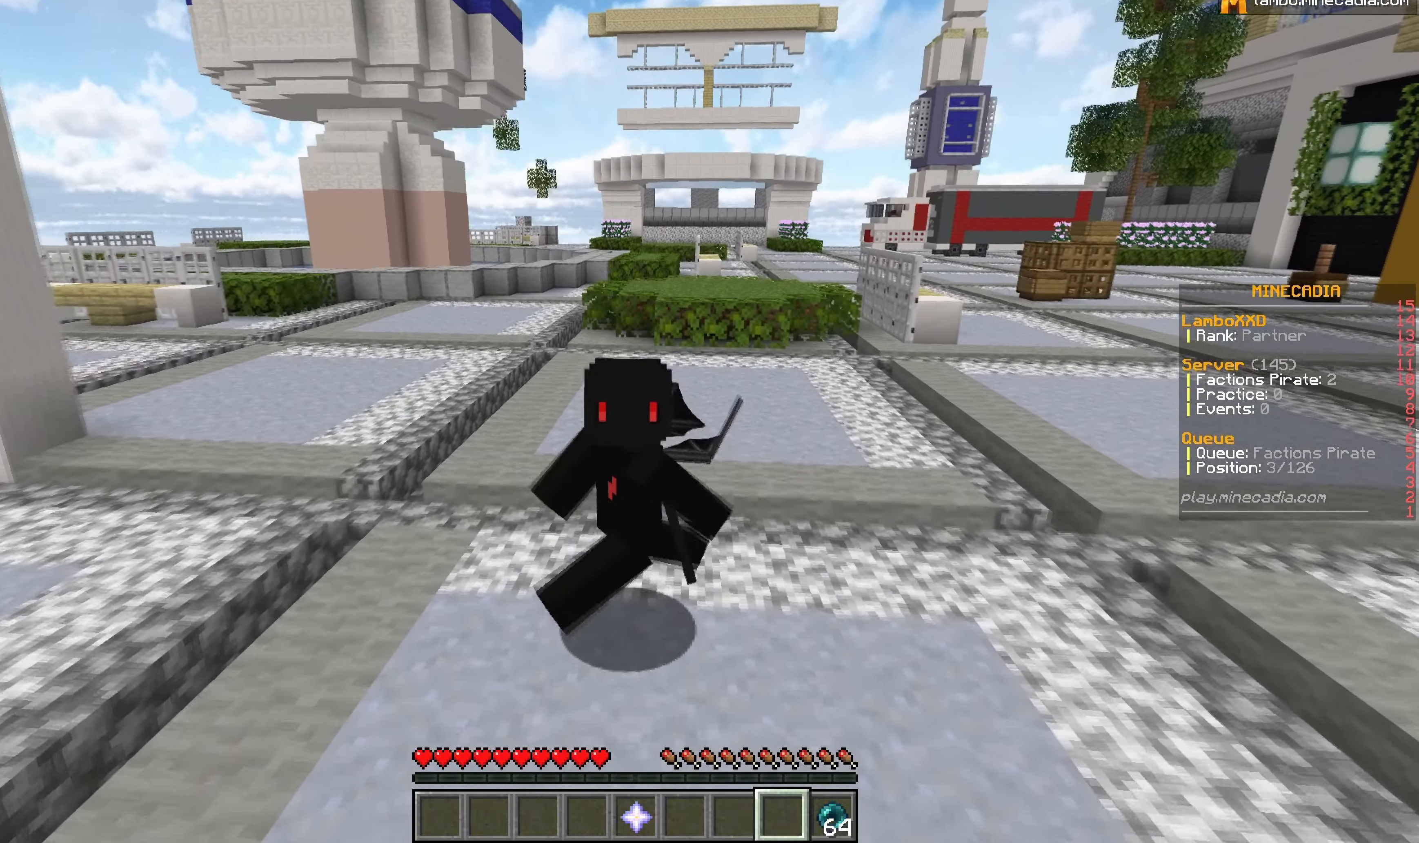
{"keys": ["s"], "mouse": [], "events": []}